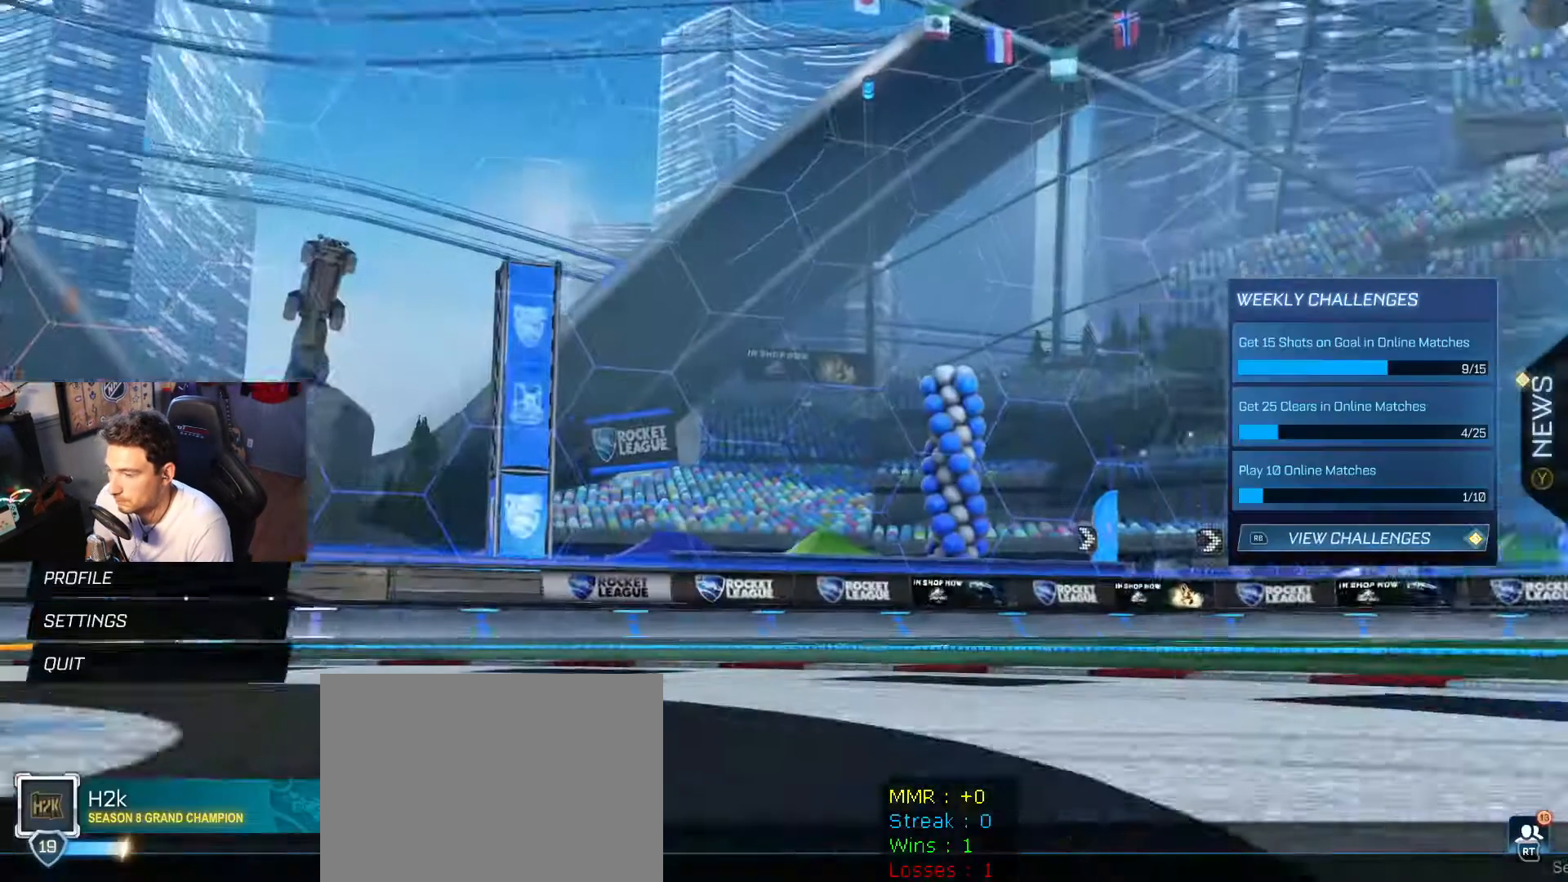
Gameplay with a controller (Xbox layout); each line is a JSON object with the inputs held at the frame after it. "events" lists button and stick changes between this image and that frame as [ms after this image, input, new state], when the widget could be followed in between.
{"buttons": ["A"], "left_stick": "center", "right_stick": "center", "events": [[434, "A", "down"]]}
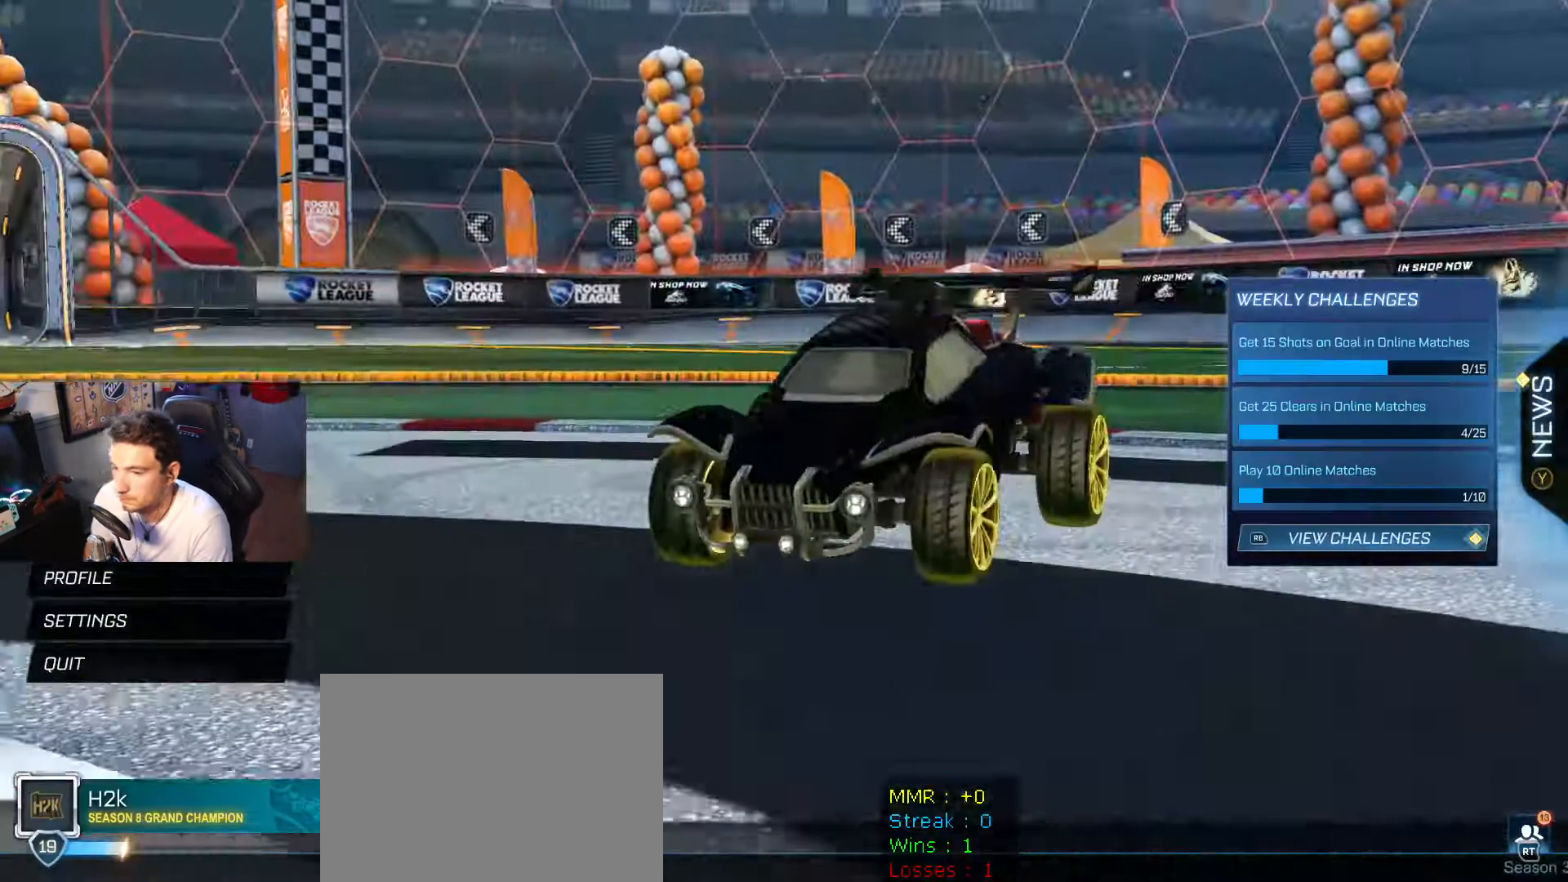
{"buttons": ["A"], "left_stick": "center", "right_stick": "center", "events": [[100, "A", "up"], [401, "A", "down"]]}
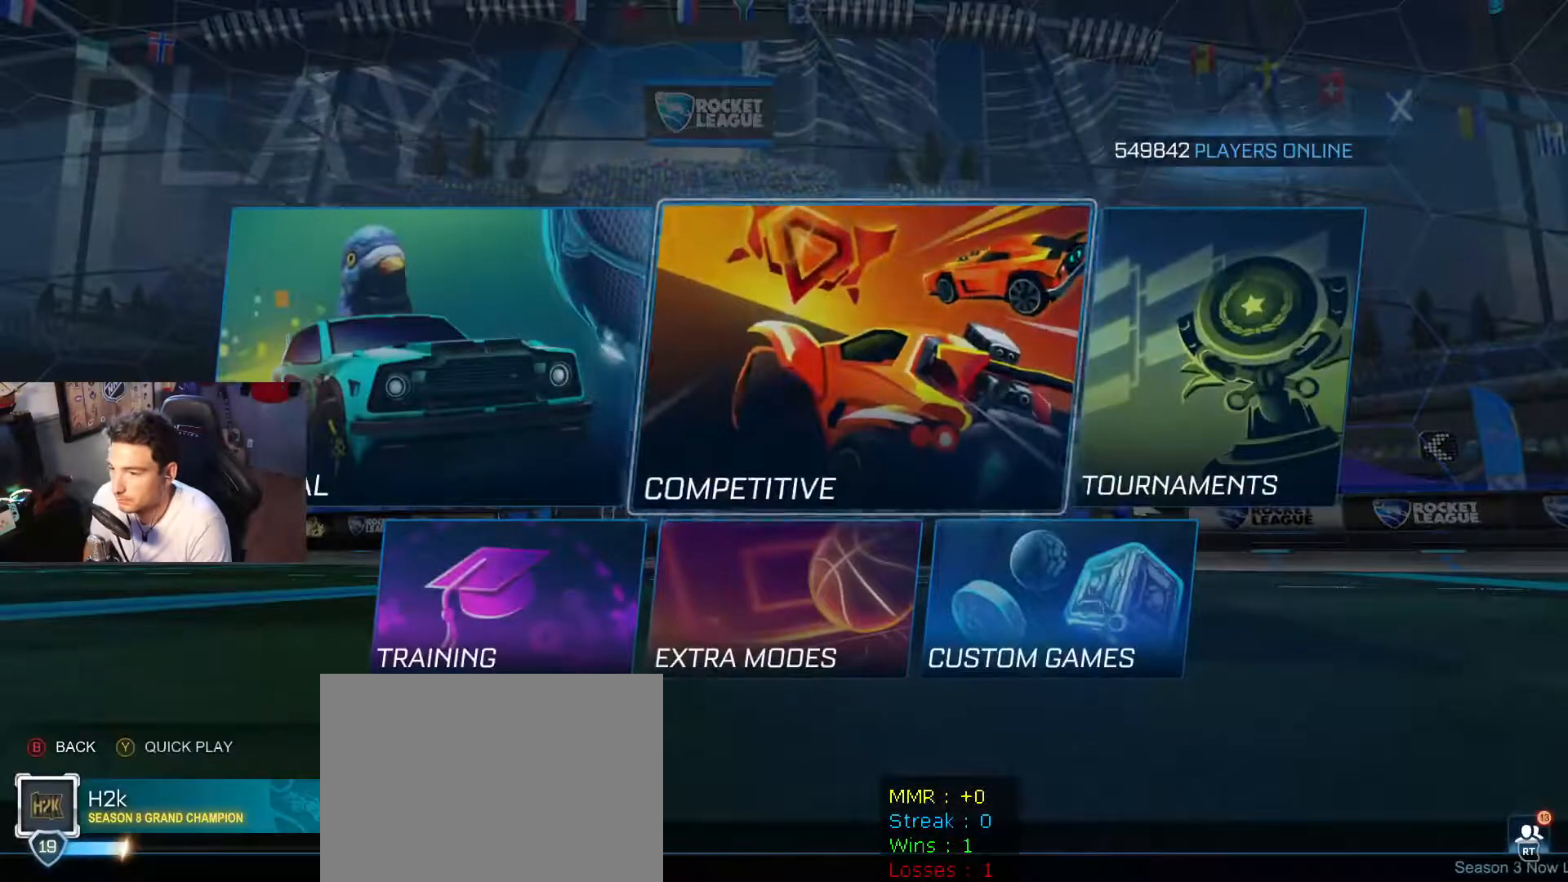
{"buttons": ["A"], "left_stick": "center", "right_stick": "center", "events": [[33, "A", "up"], [367, "A", "down"]]}
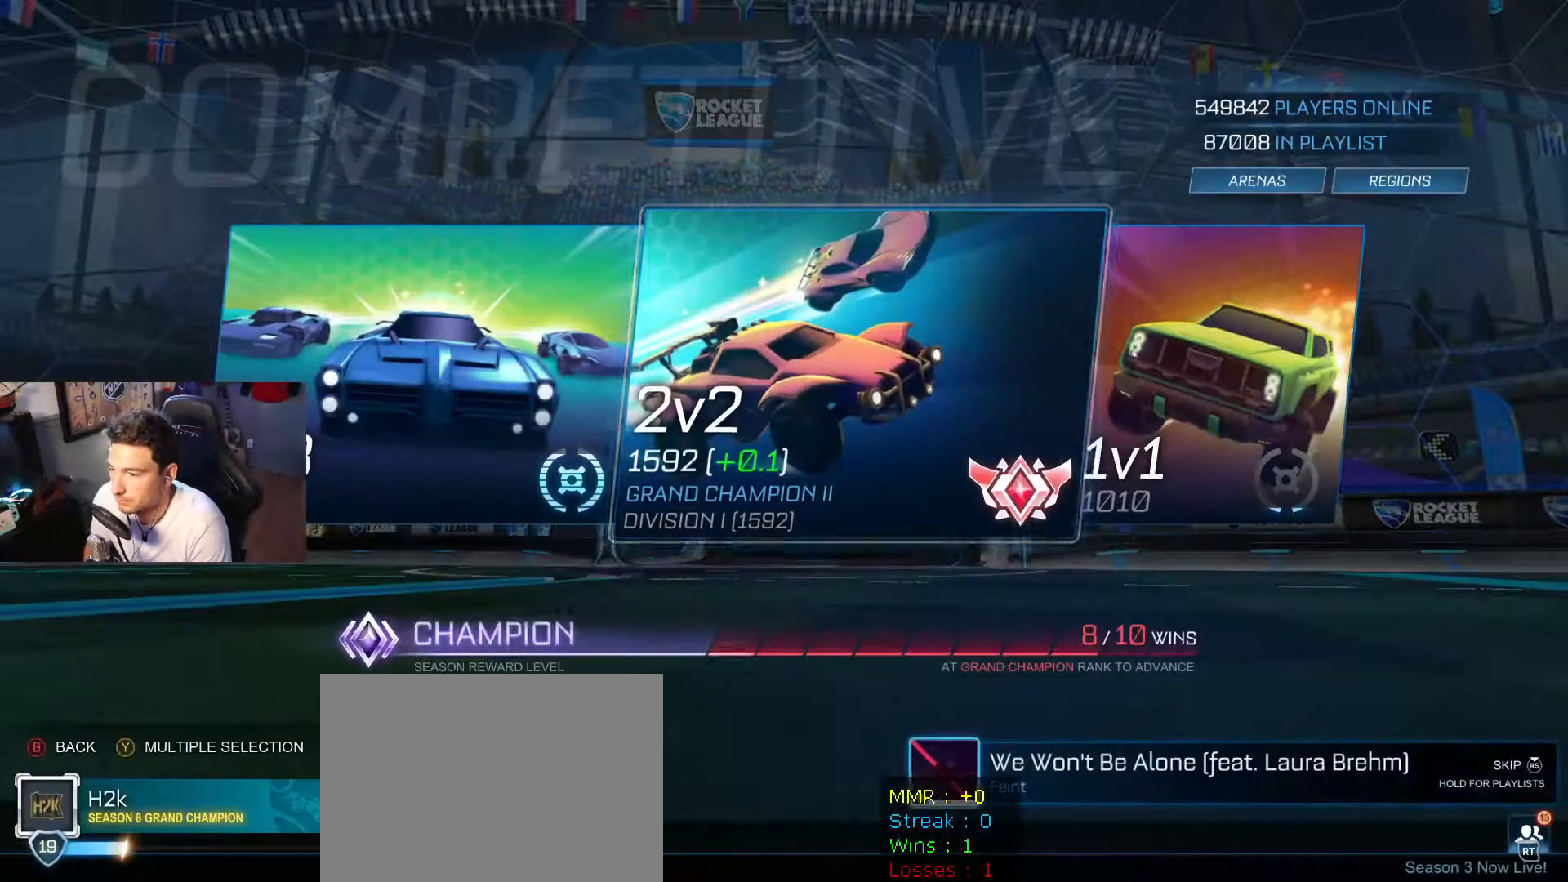
{"buttons": ["A"], "left_stick": "center", "right_stick": "center", "events": [[34, "A", "up"], [267, "A", "down"], [401, "A", "up"], [467, "A", "down"]]}
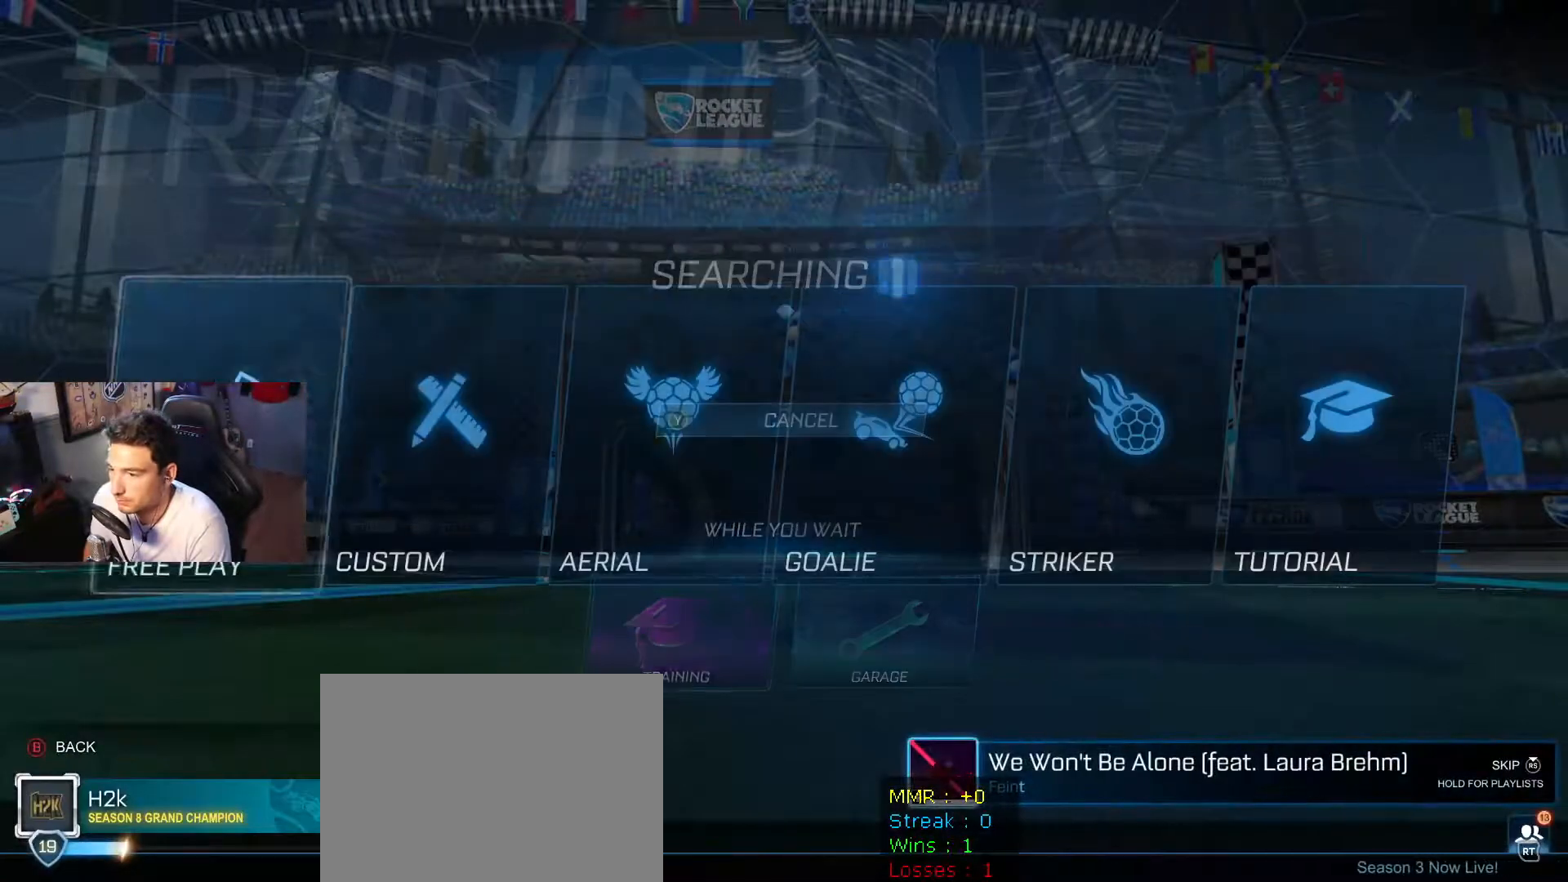
{"buttons": [], "left_stick": "center", "right_stick": "center", "events": [[66, "A", "up"], [167, "A", "down"], [267, "A", "up"], [367, "A", "down"], [434, "A", "up"]]}
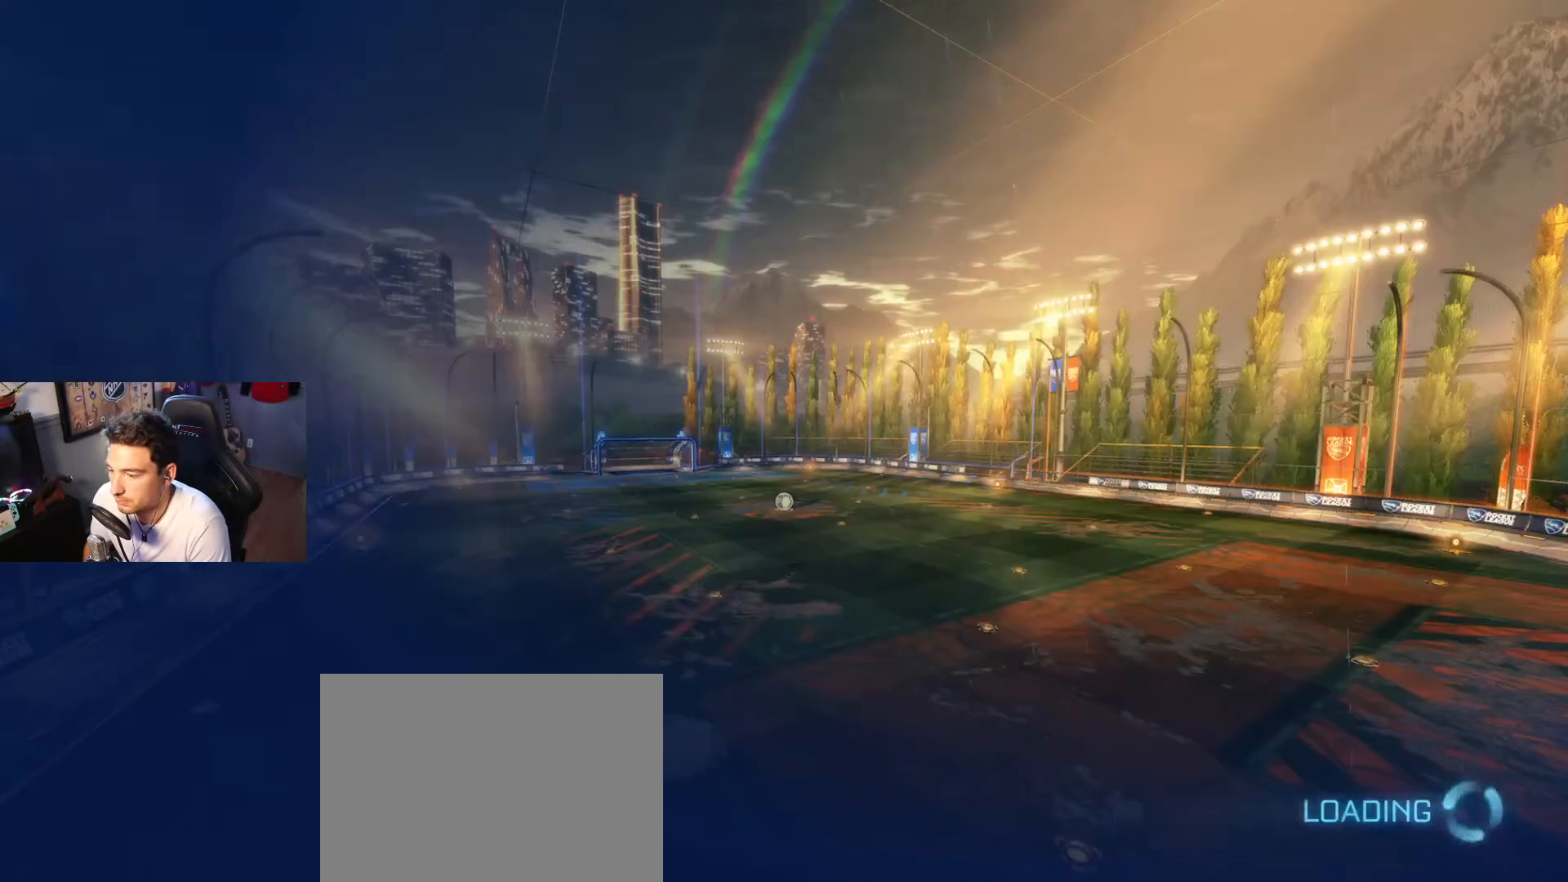
{"buttons": [], "left_stick": "center", "right_stick": "center", "events": [[34, "A", "down"], [134, "A", "up"]]}
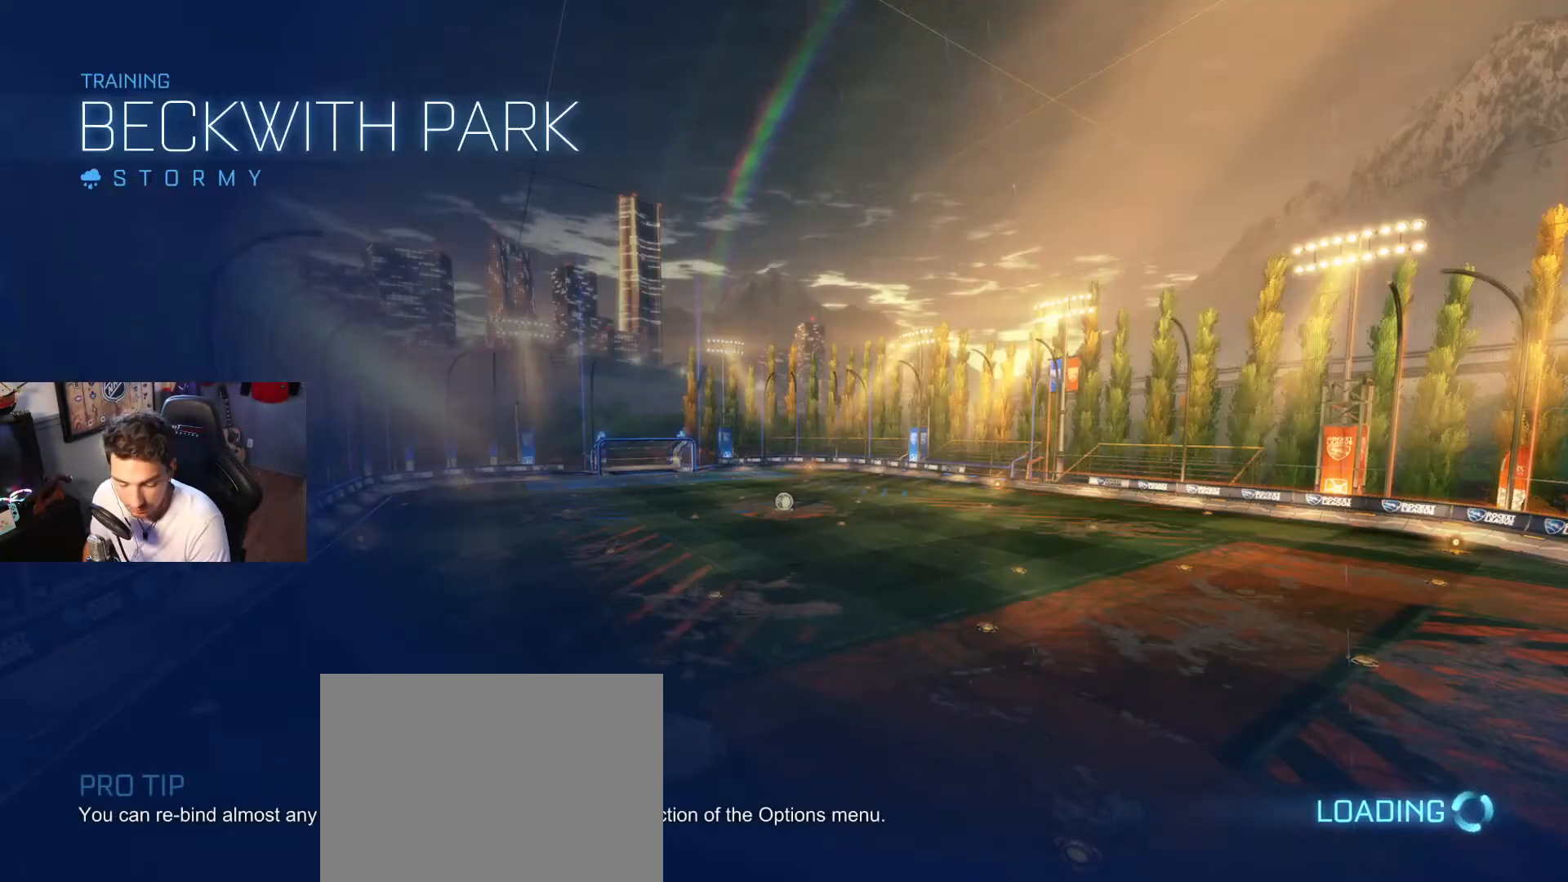
{"buttons": [], "left_stick": "center", "right_stick": "center", "events": []}
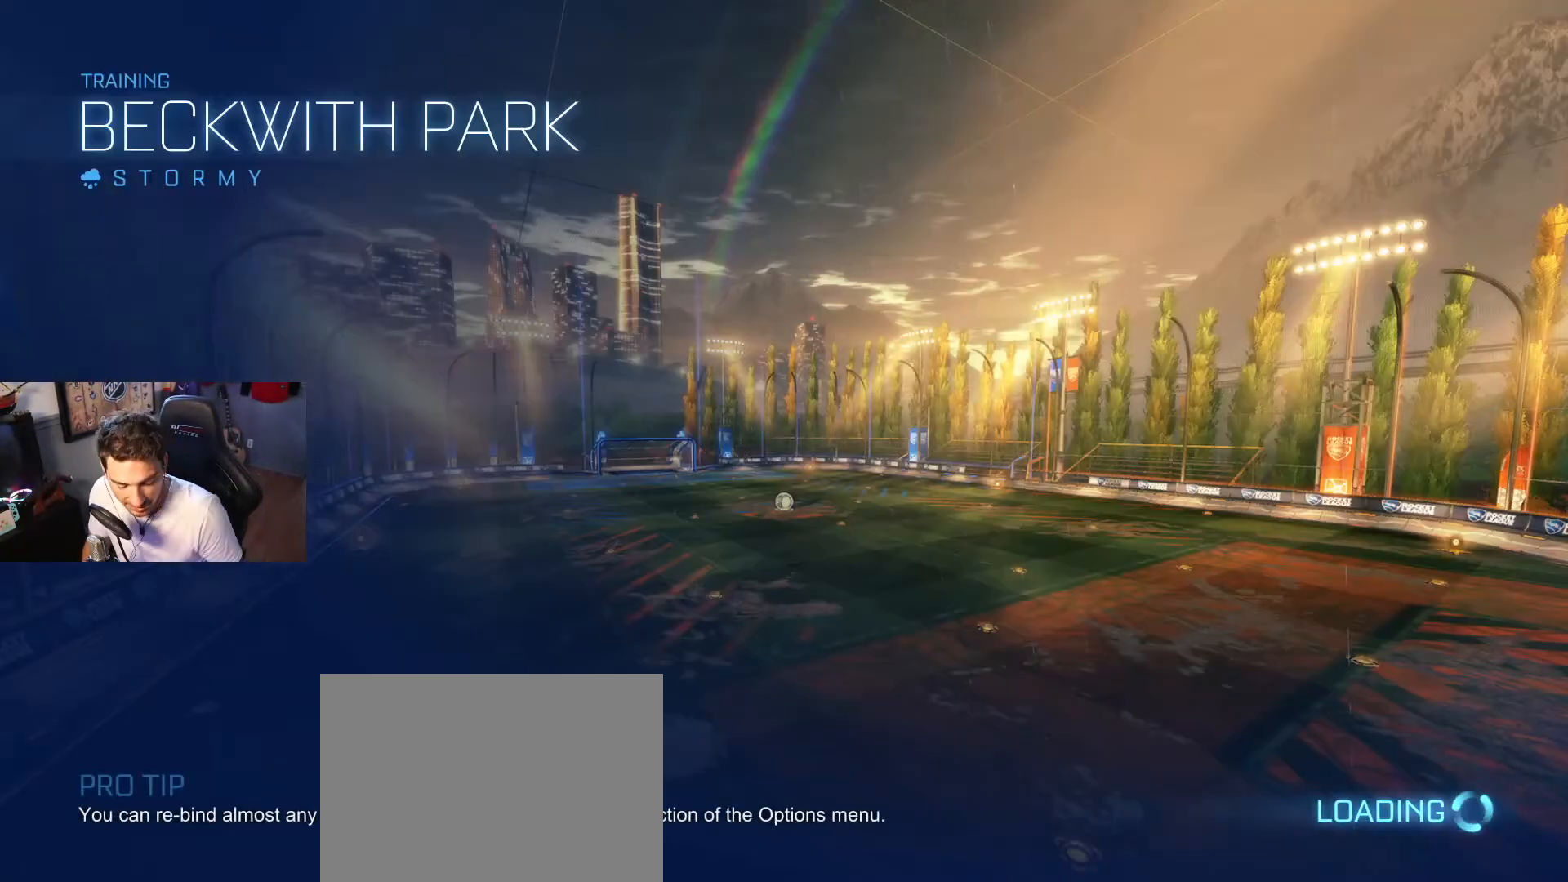
{"buttons": [], "left_stick": "center", "right_stick": "center", "events": []}
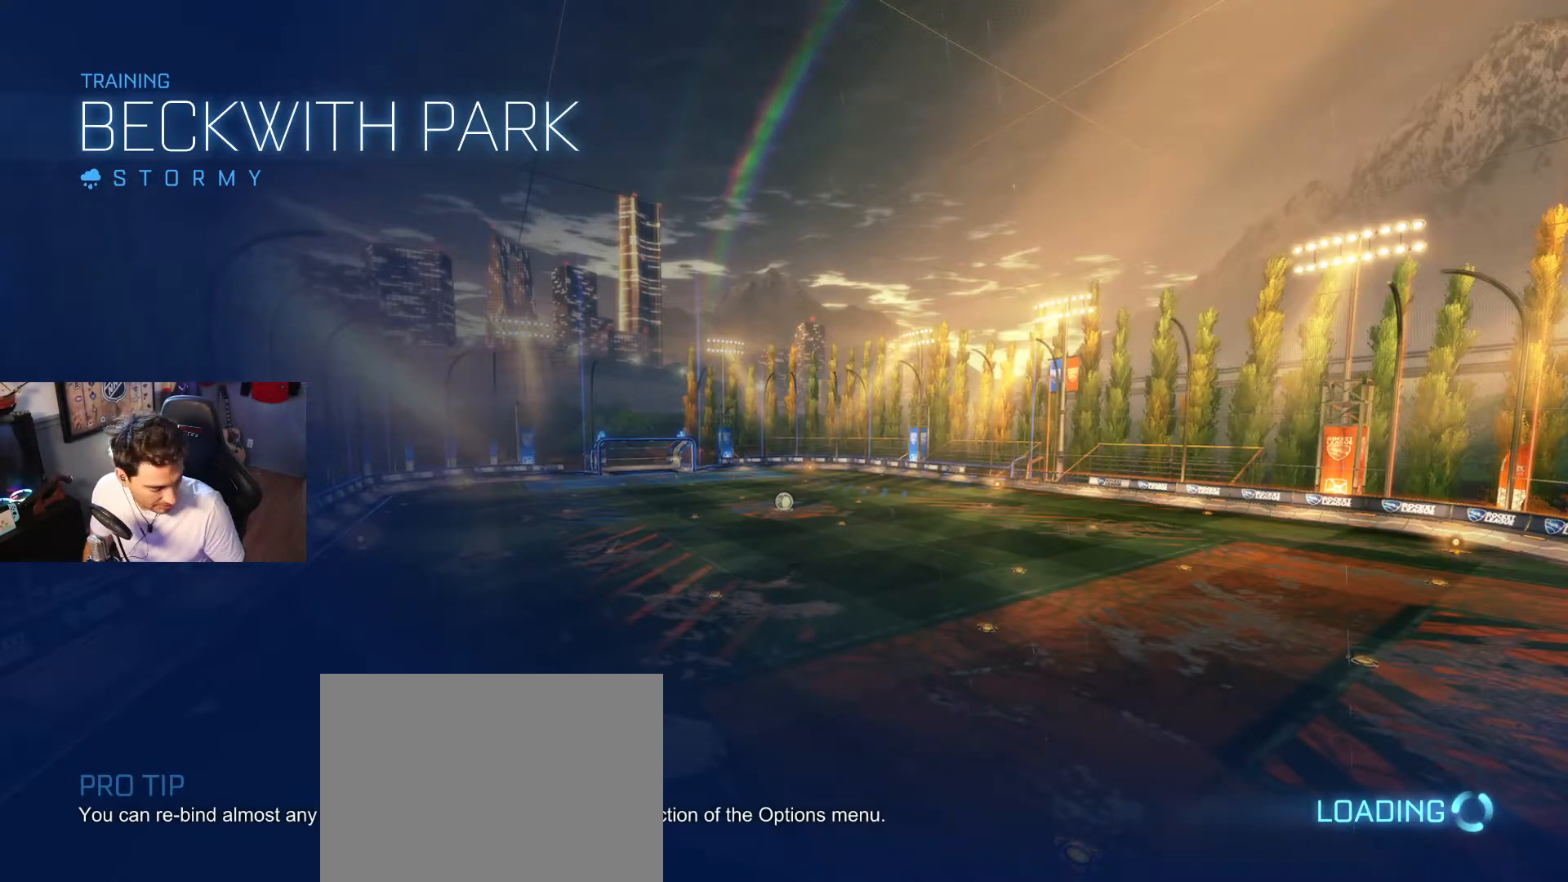
{"buttons": [], "left_stick": "center", "right_stick": "center", "events": []}
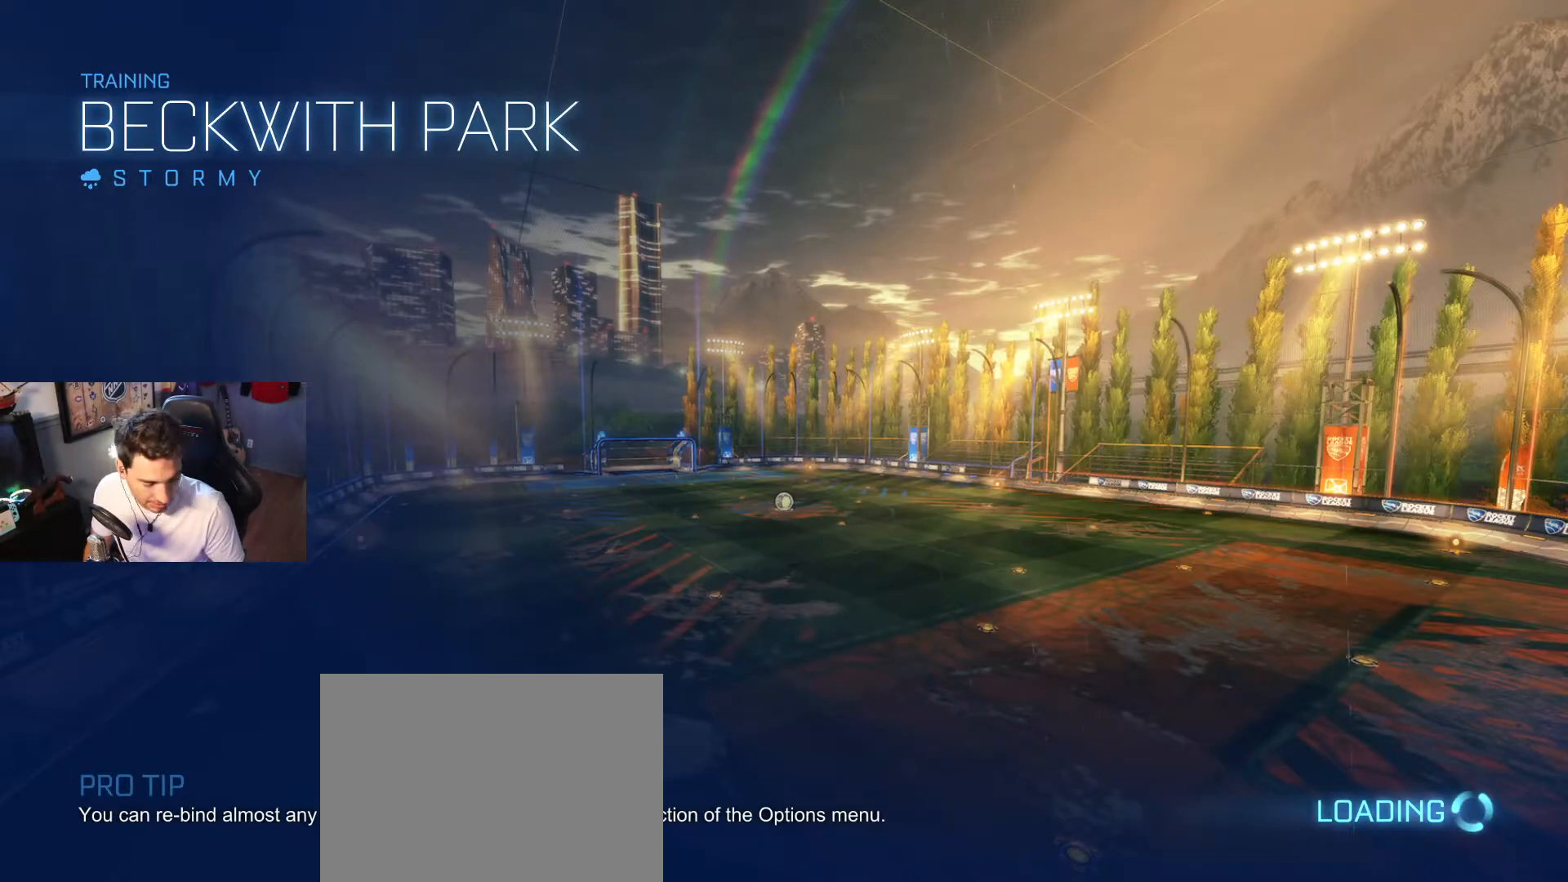
{"buttons": [], "left_stick": "center", "right_stick": "center", "events": []}
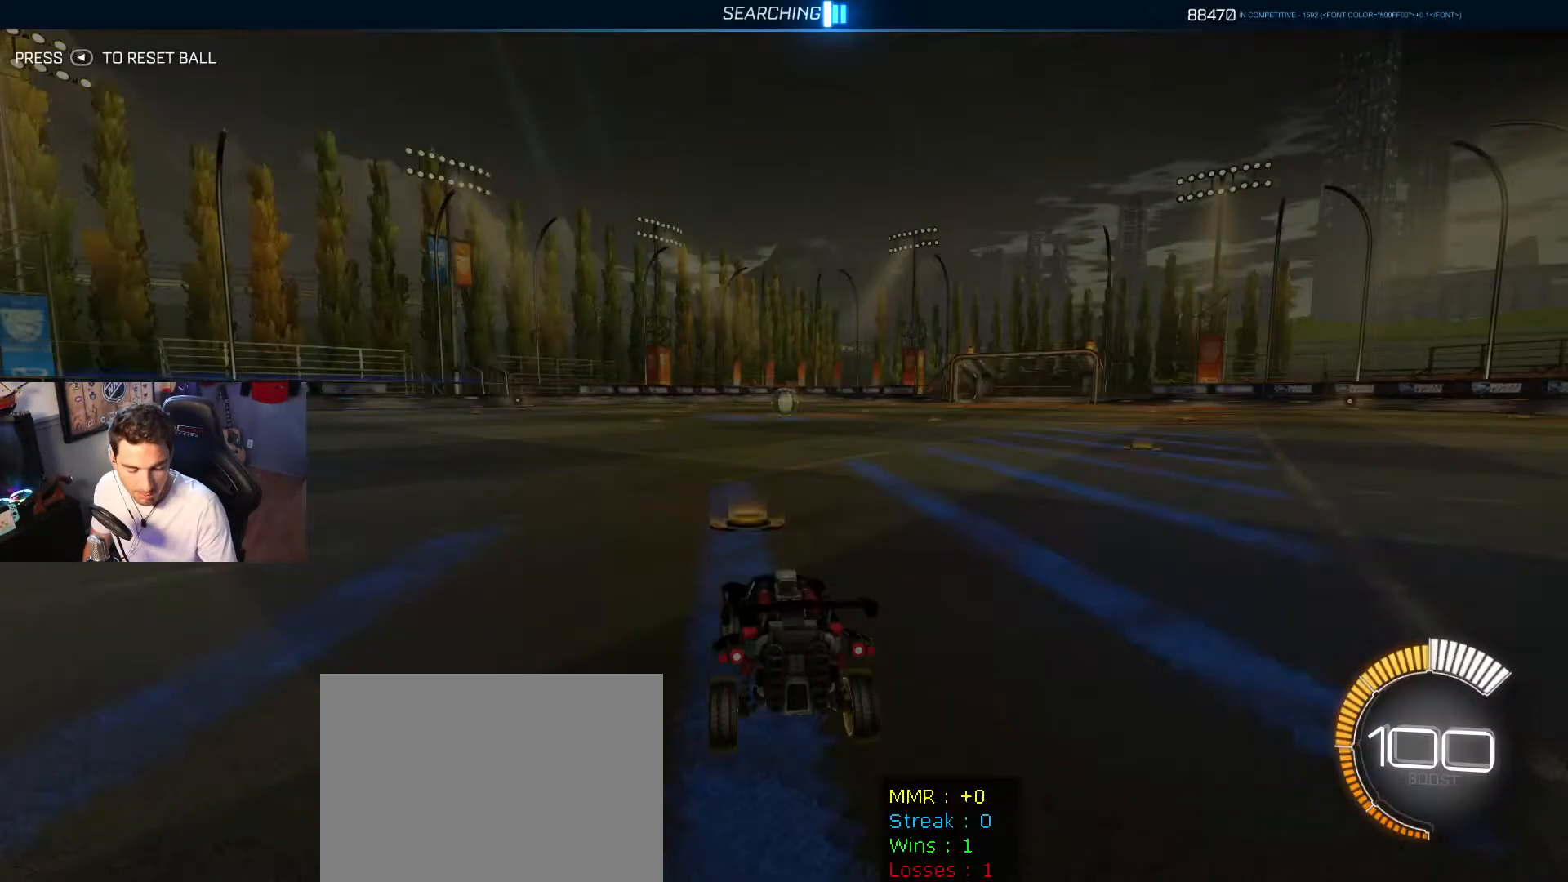
{"buttons": [], "left_stick": "center", "right_stick": "center", "events": []}
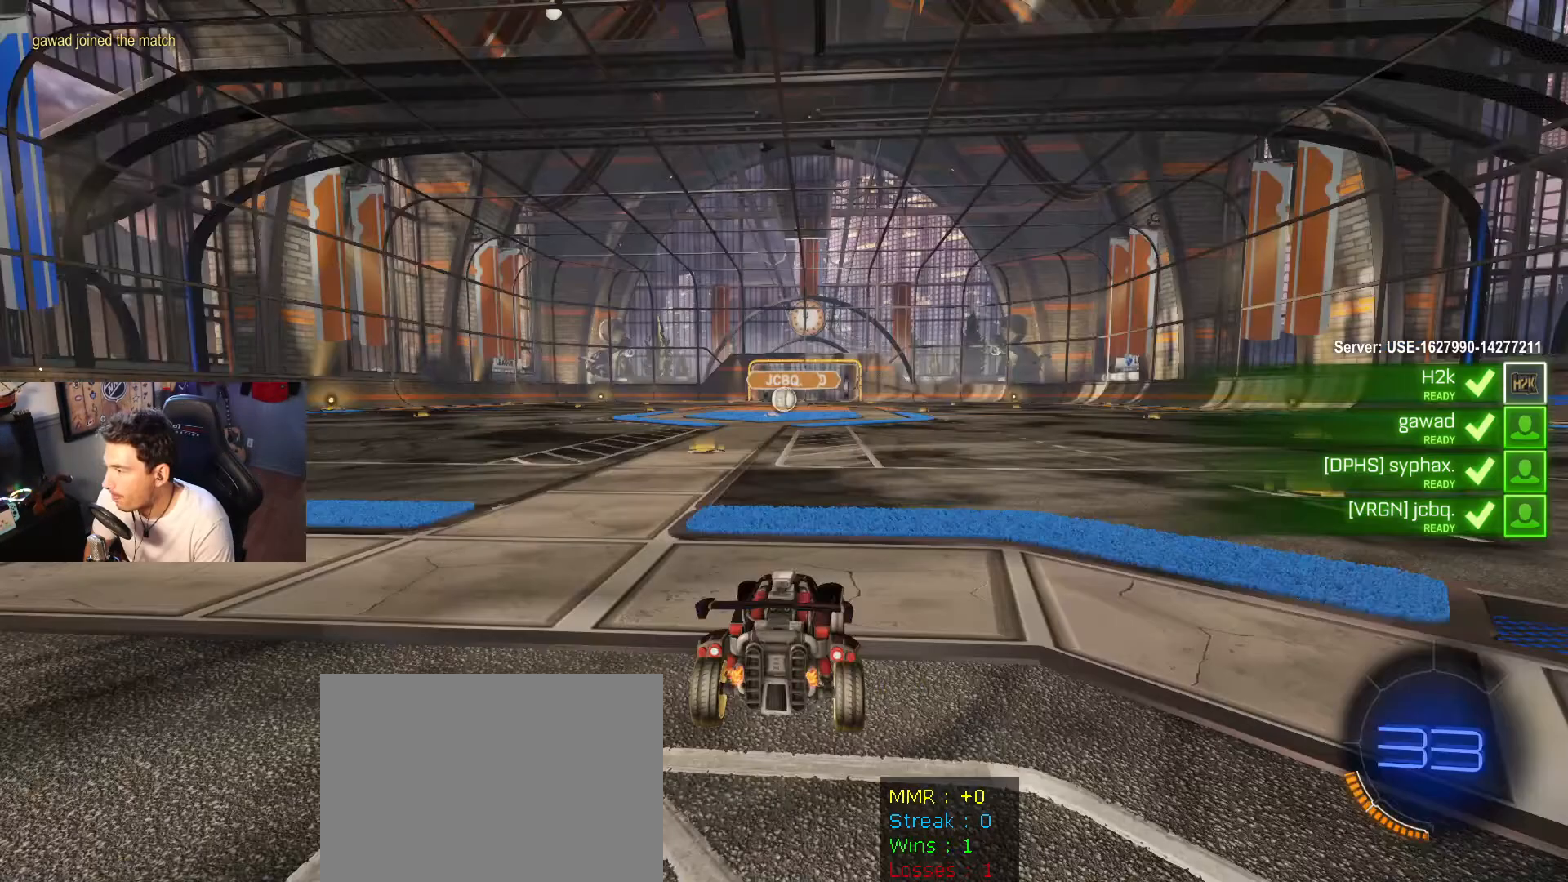
{"buttons": [], "left_stick": "center", "right_stick": "center", "events": []}
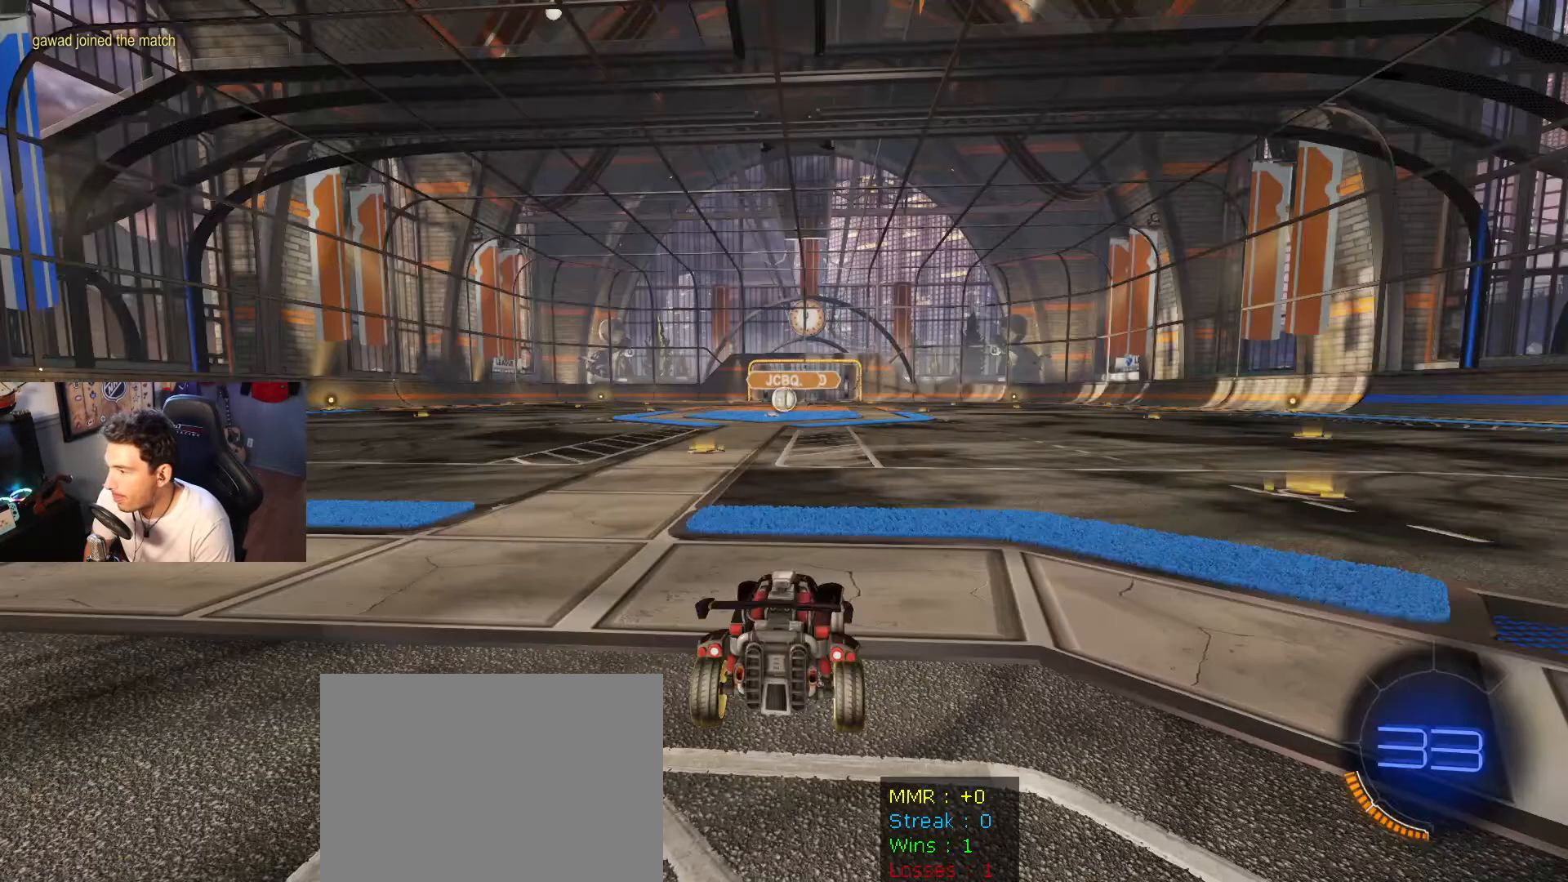
{"buttons": [], "left_stick": "center", "right_stick": "center", "events": []}
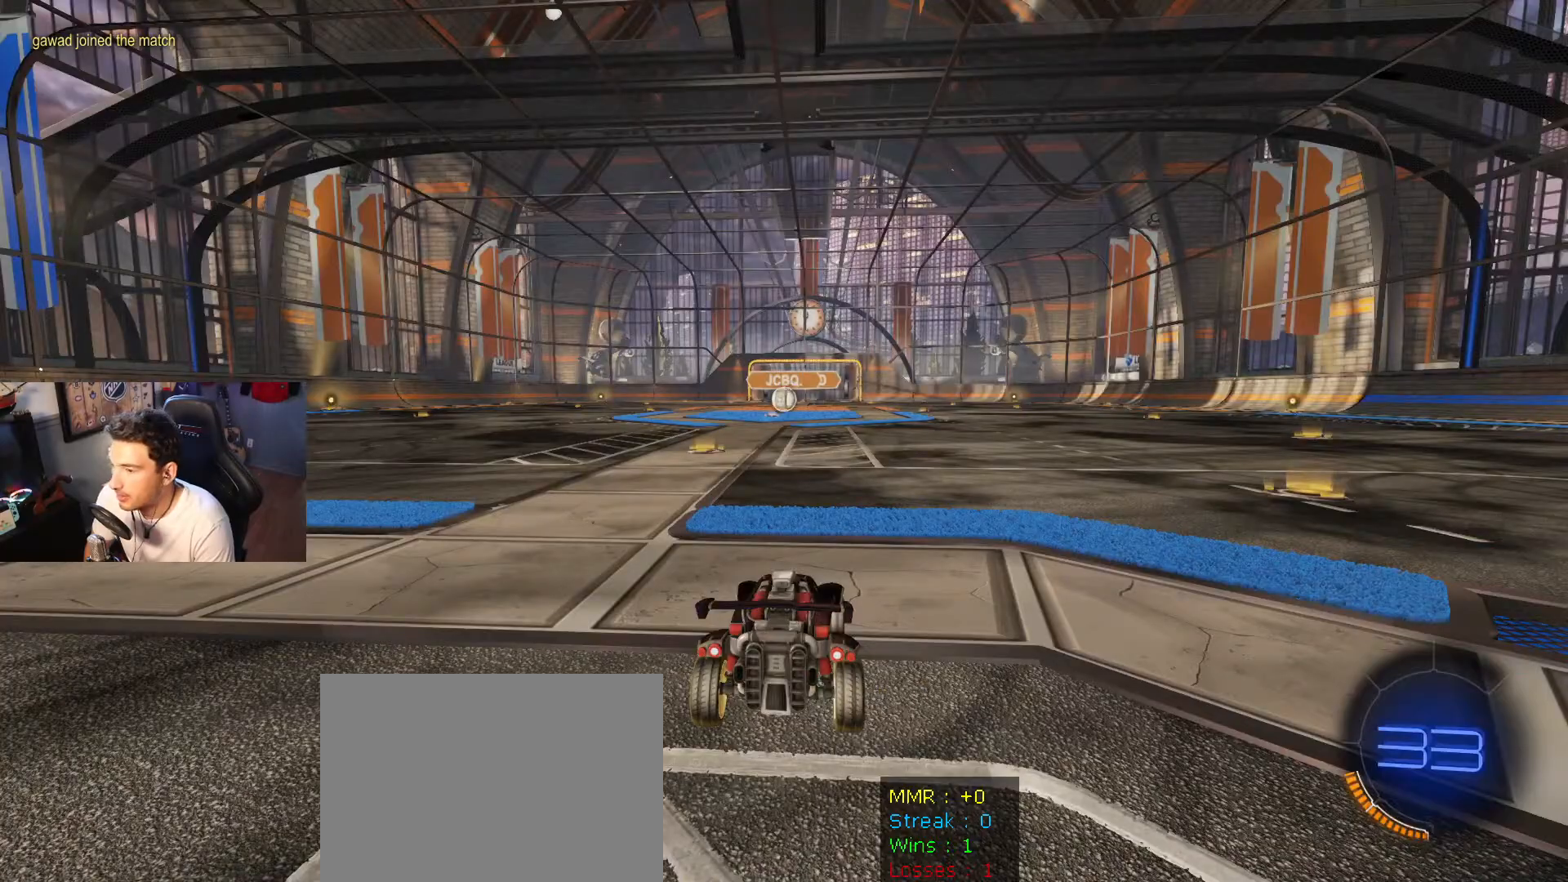
{"buttons": [], "left_stick": "center", "right_stick": "left", "events": [[334, "right_stick", "left"]]}
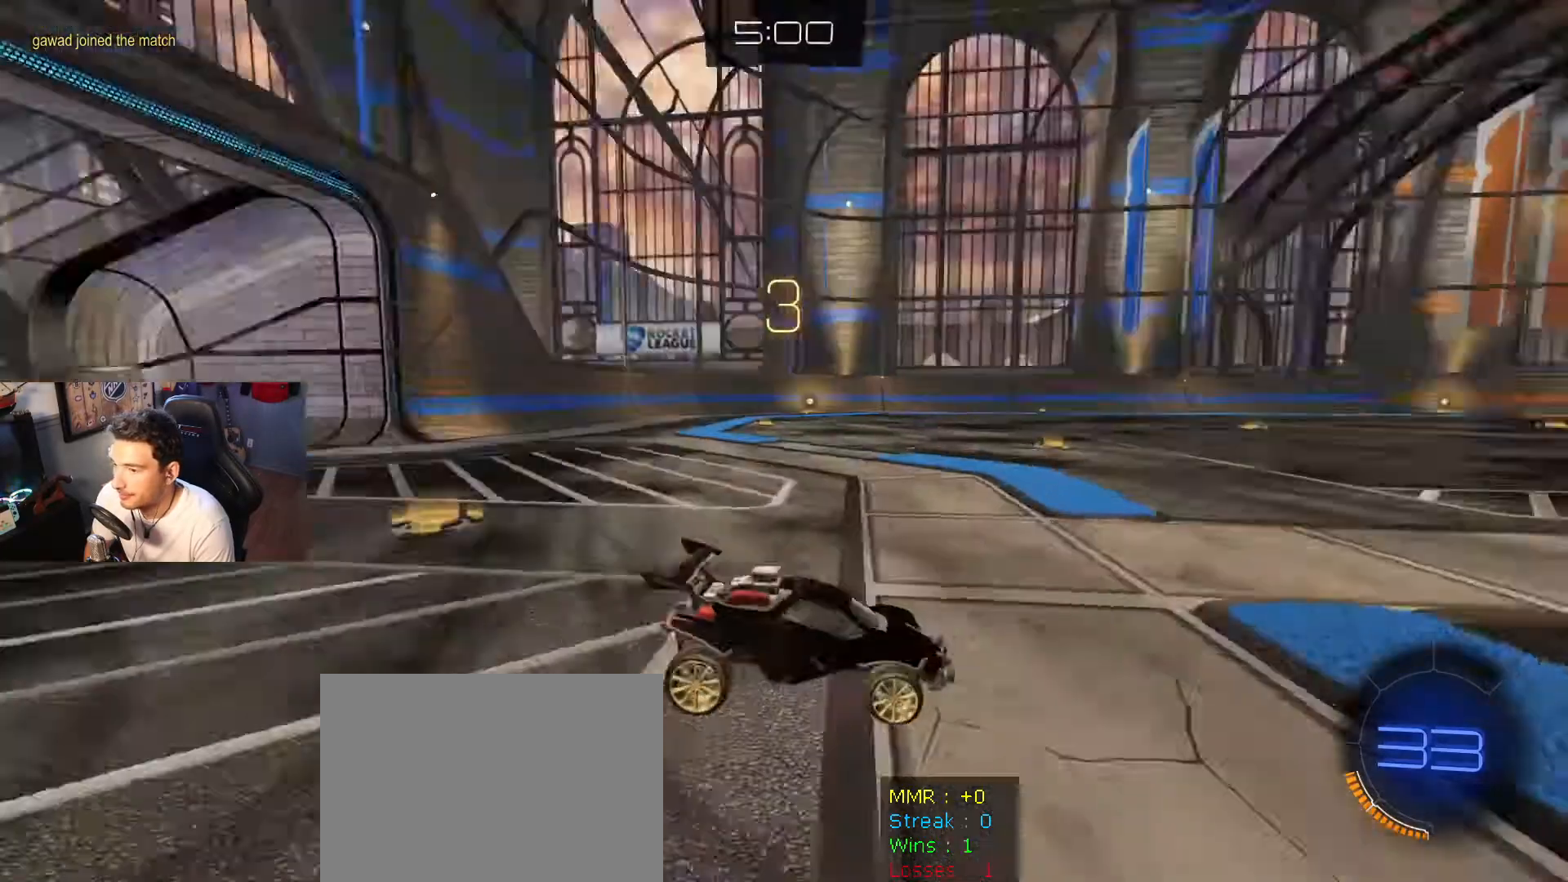
{"buttons": [], "left_stick": "center", "right_stick": "left", "events": []}
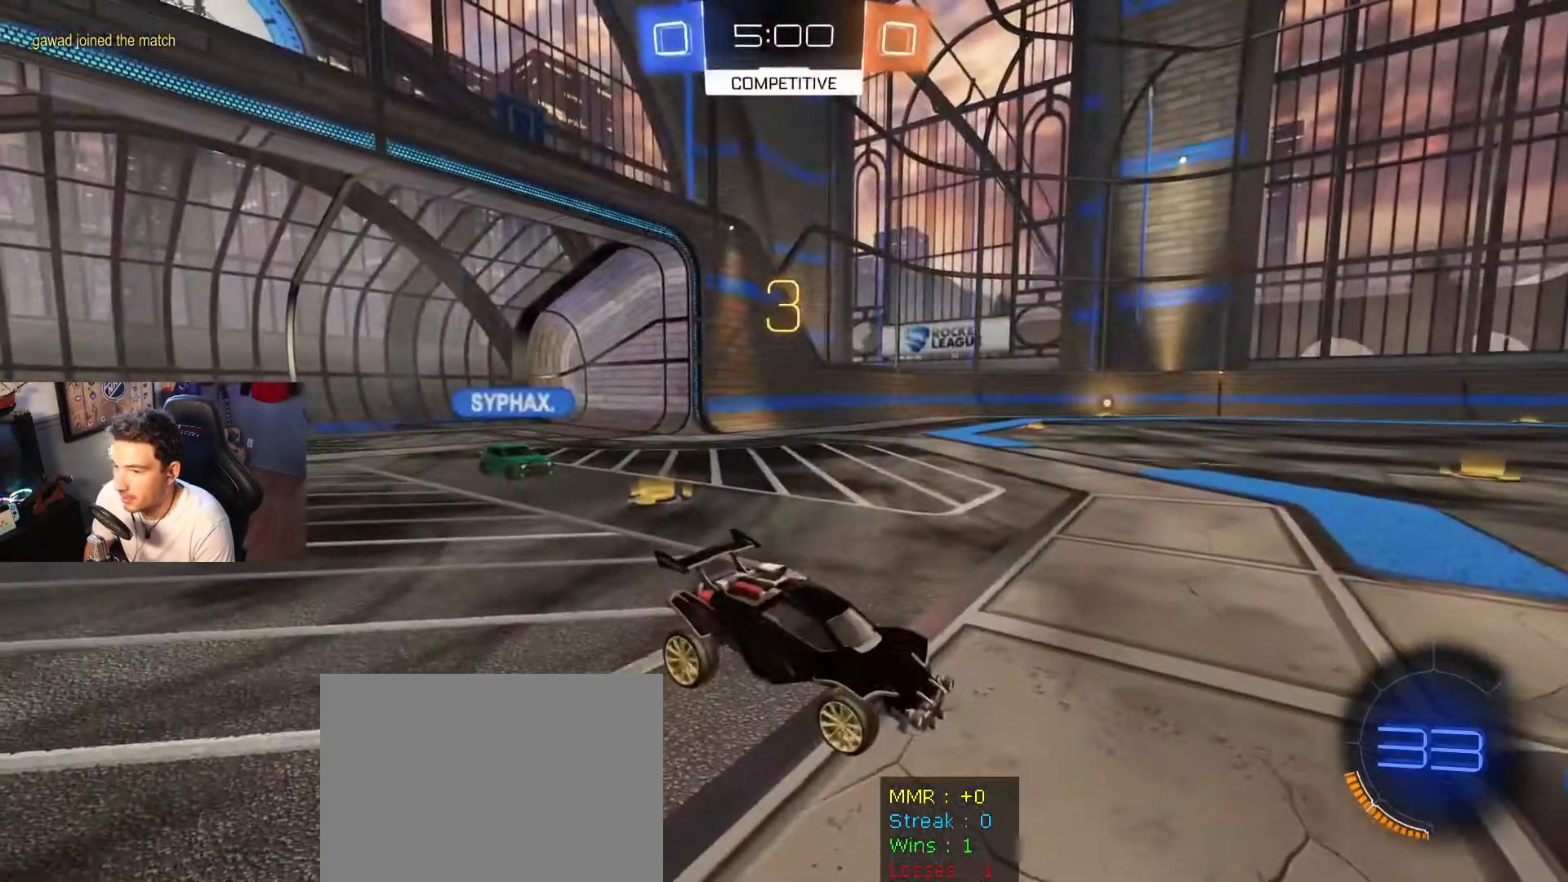
{"buttons": ["L3"], "left_stick": "center", "right_stick": "left", "events": [[233, "L3", "down"]]}
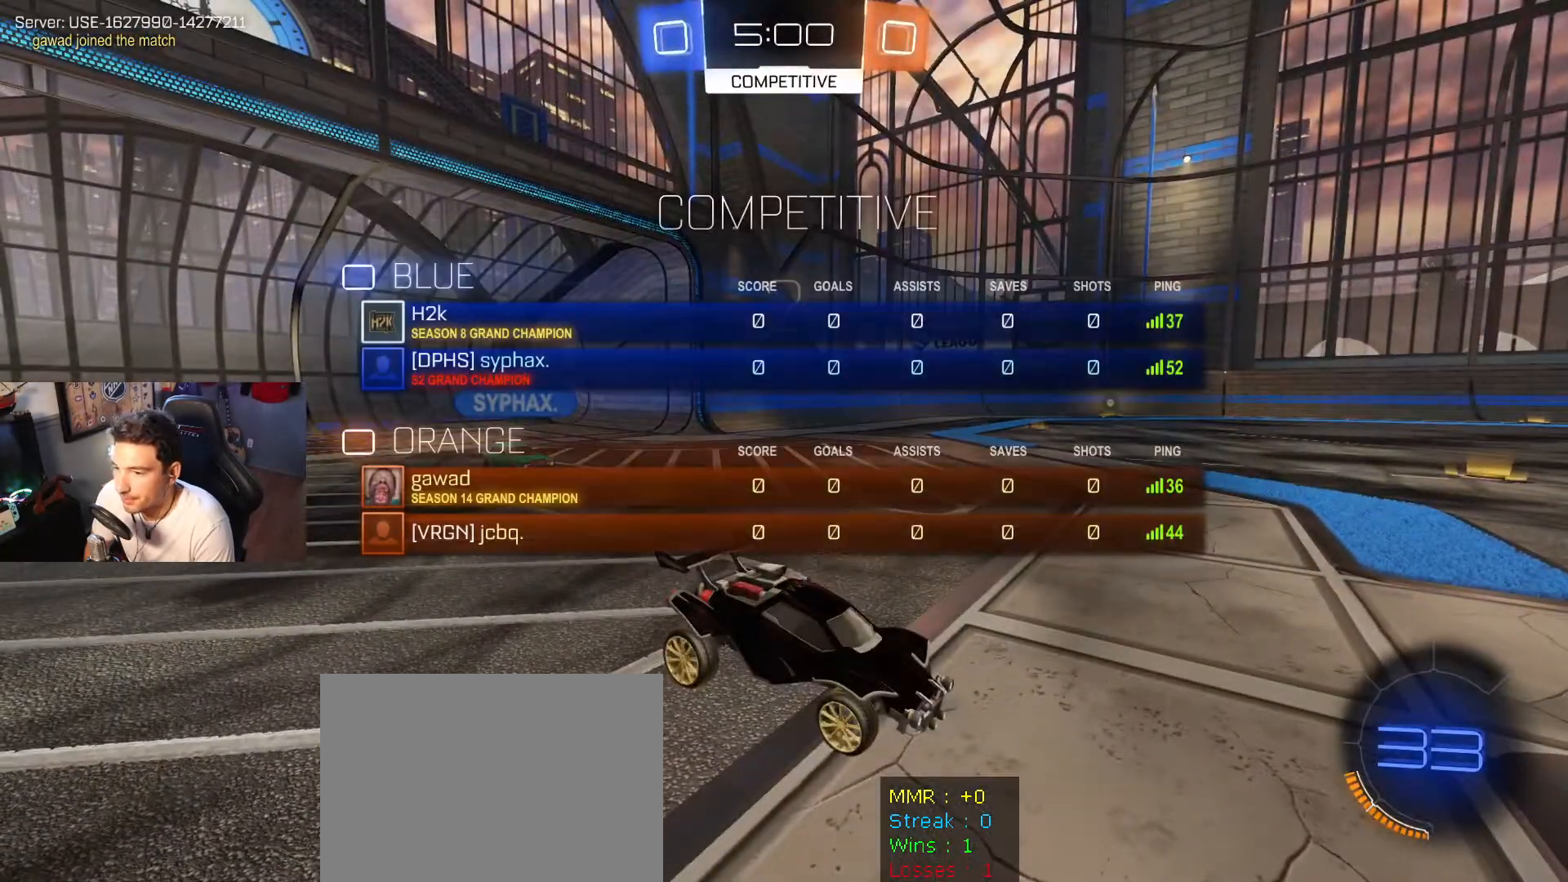
{"buttons": ["L3"], "left_stick": "center", "right_stick": "left", "events": []}
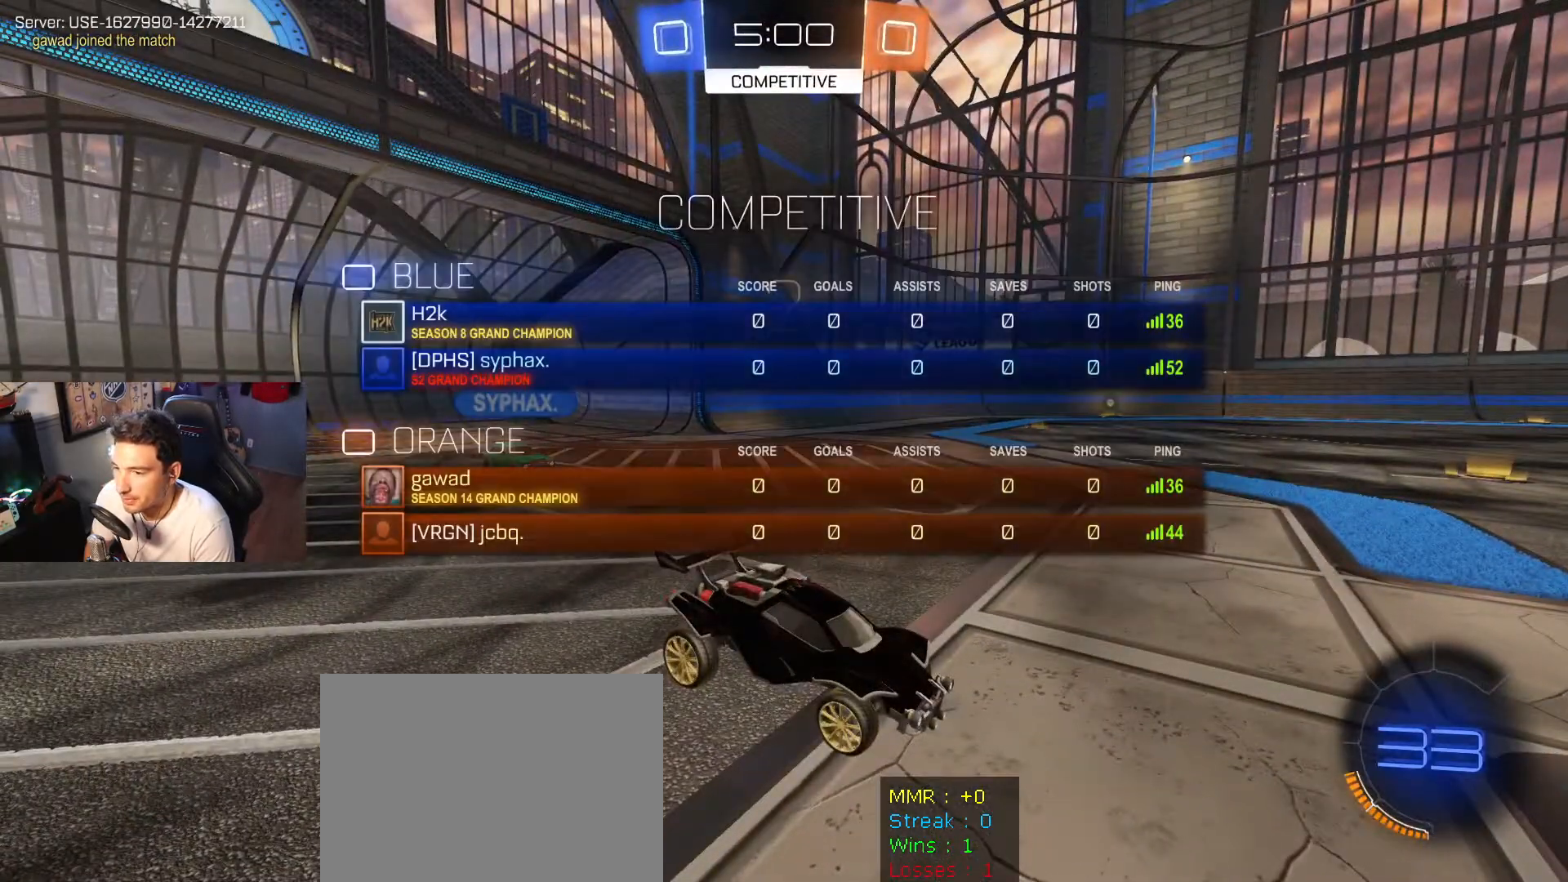
{"buttons": ["B", "R2"], "left_stick": "center", "right_stick": "center", "events": [[100, "L3", "up"], [133, "right_stick", "center"], [167, "R2", "down"], [200, "left_stick", "left"], [300, "left_stick", "center"], [367, "B", "down"]]}
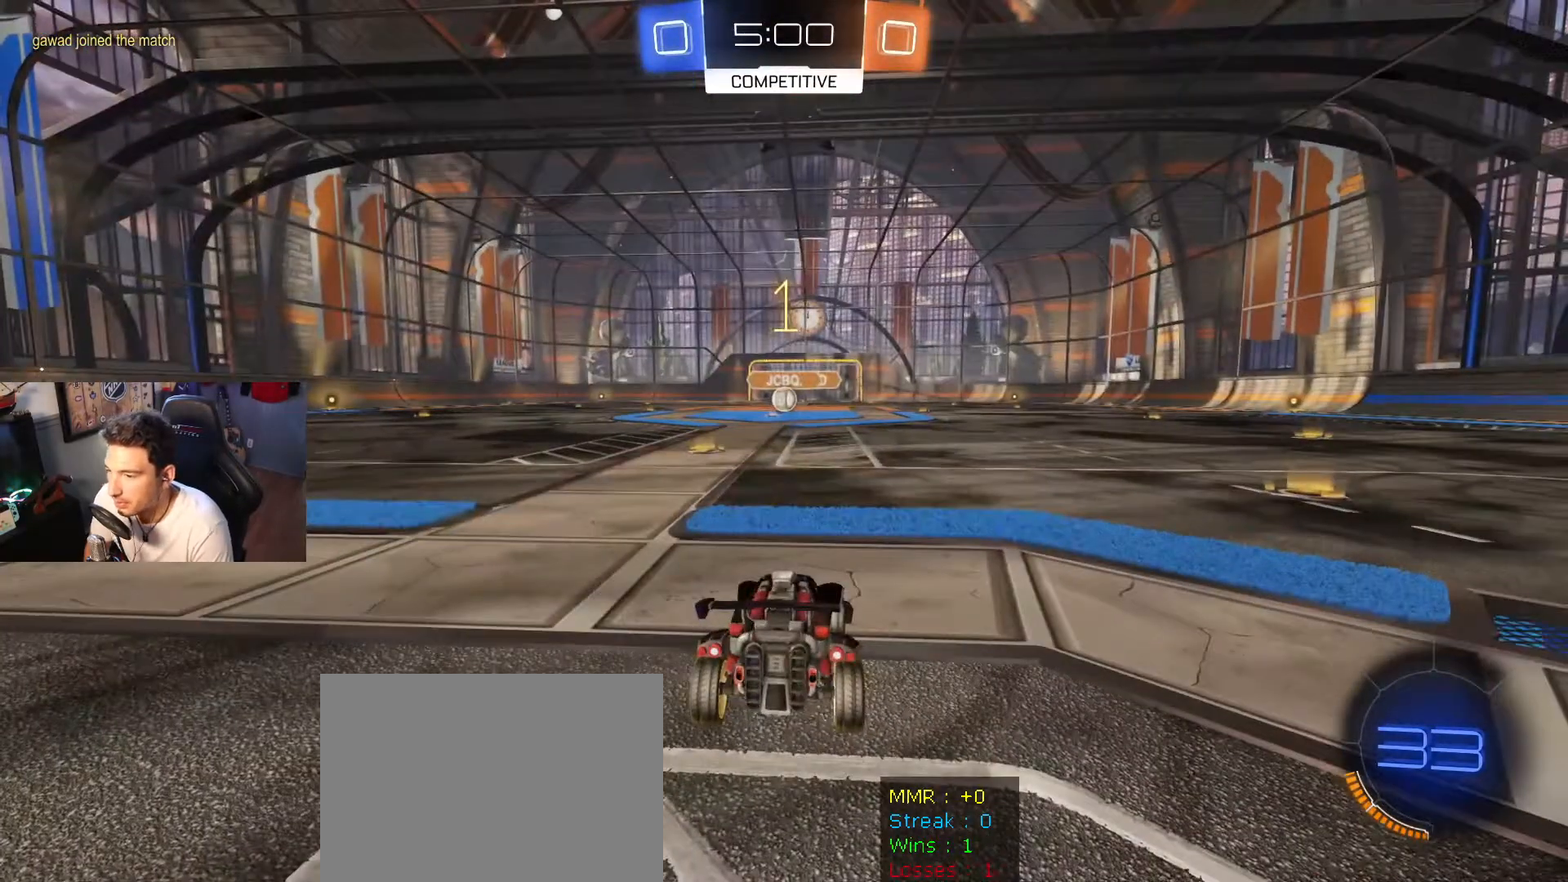
{"buttons": ["B", "R2"], "left_stick": "center", "right_stick": "center", "events": []}
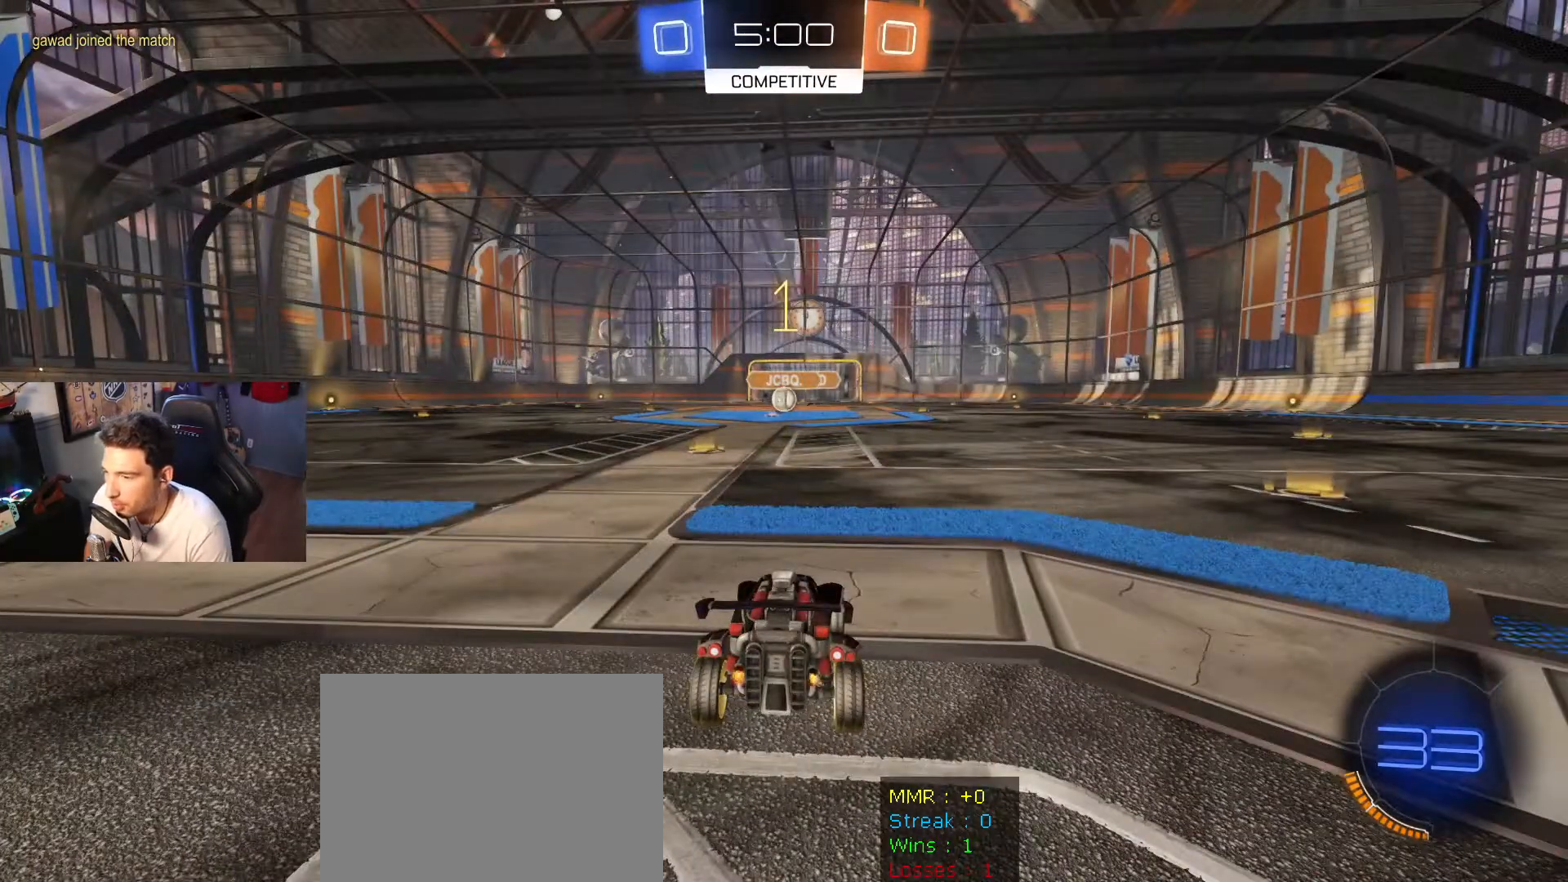
{"buttons": ["B", "R2"], "left_stick": "center", "right_stick": "center", "events": [[167, "left_stick", "left"], [334, "left_stick", "center"]]}
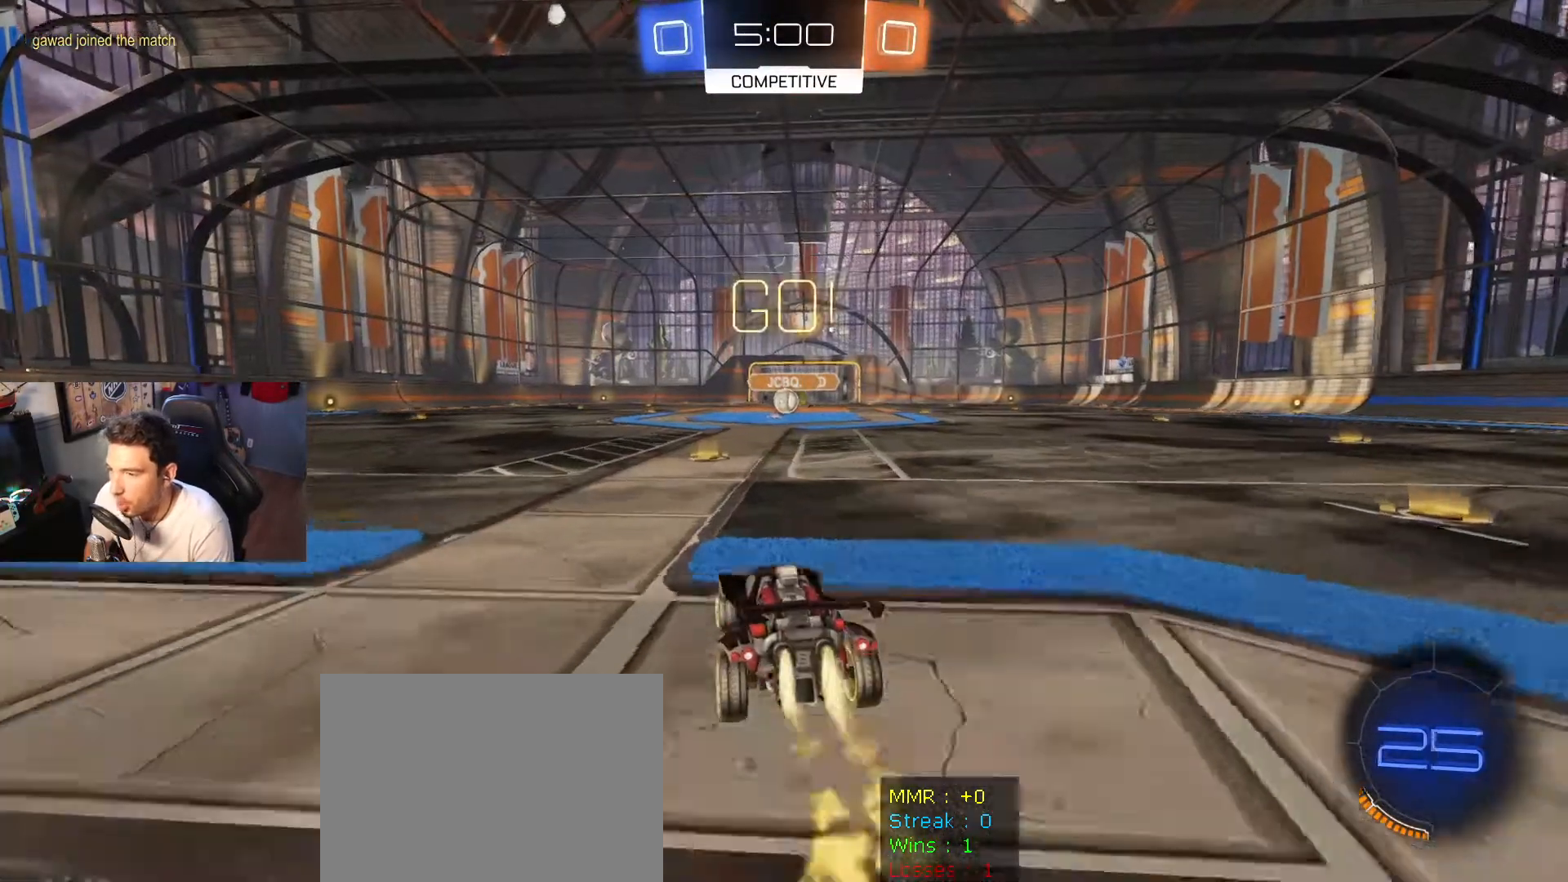
{"buttons": ["A", "B", "R1", "R2"], "left_stick": "right", "right_stick": "center", "events": [[301, "left_stick", "left"], [334, "A", "down"], [434, "A", "up"], [434, "R1", "down"], [434, "left_stick", "right"], [501, "A", "down"]]}
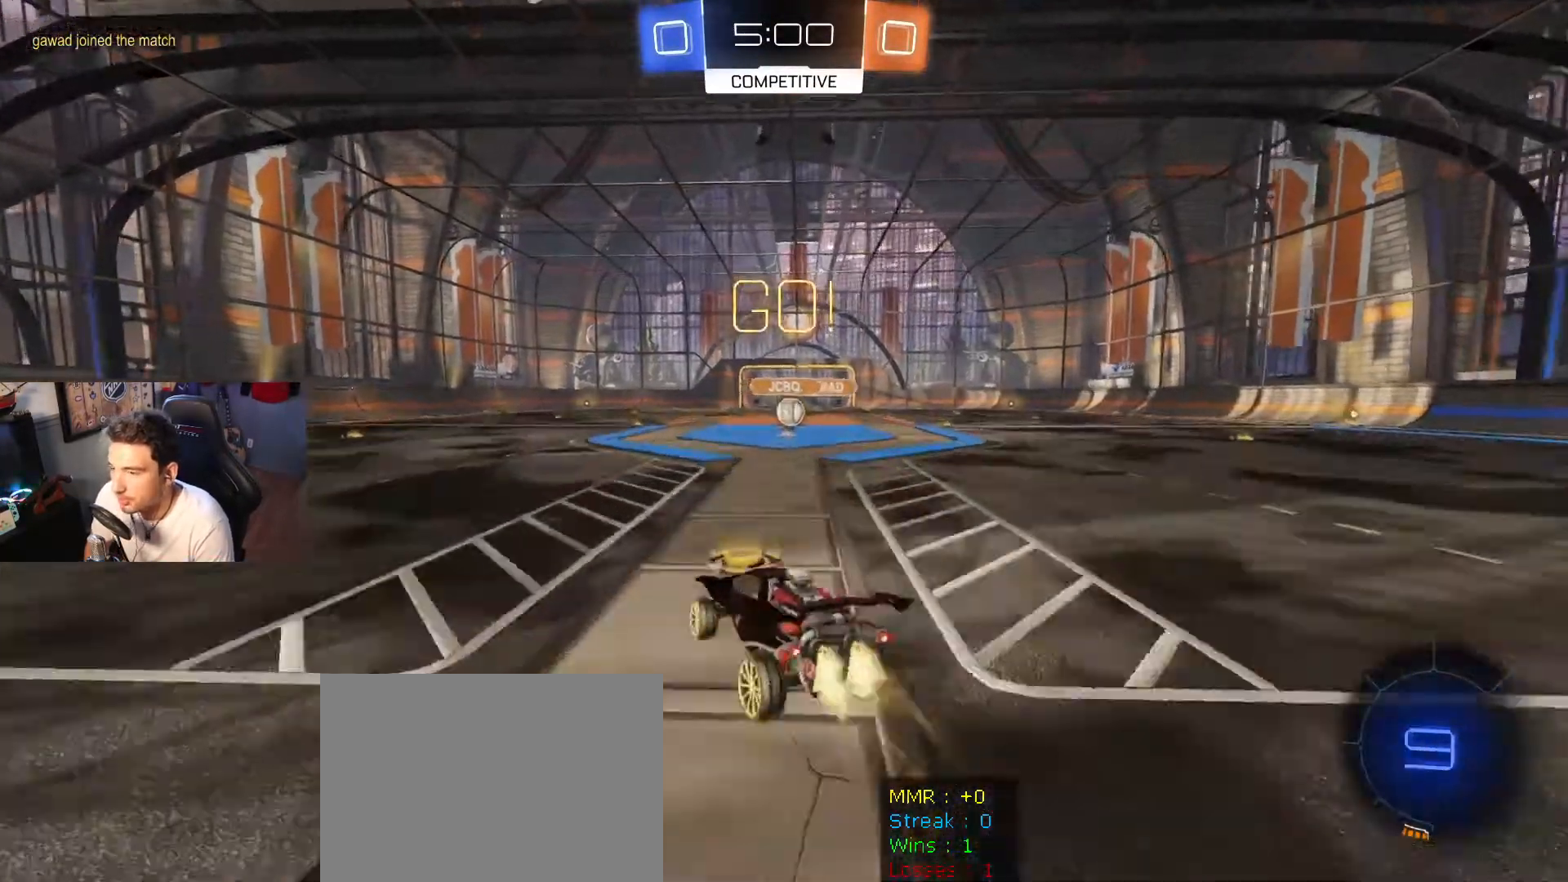
{"buttons": ["B", "R1", "R2"], "left_stick": "right", "right_stick": "center", "events": [[100, "A", "up"], [267, "left_stick", "center"], [467, "left_stick", "right"]]}
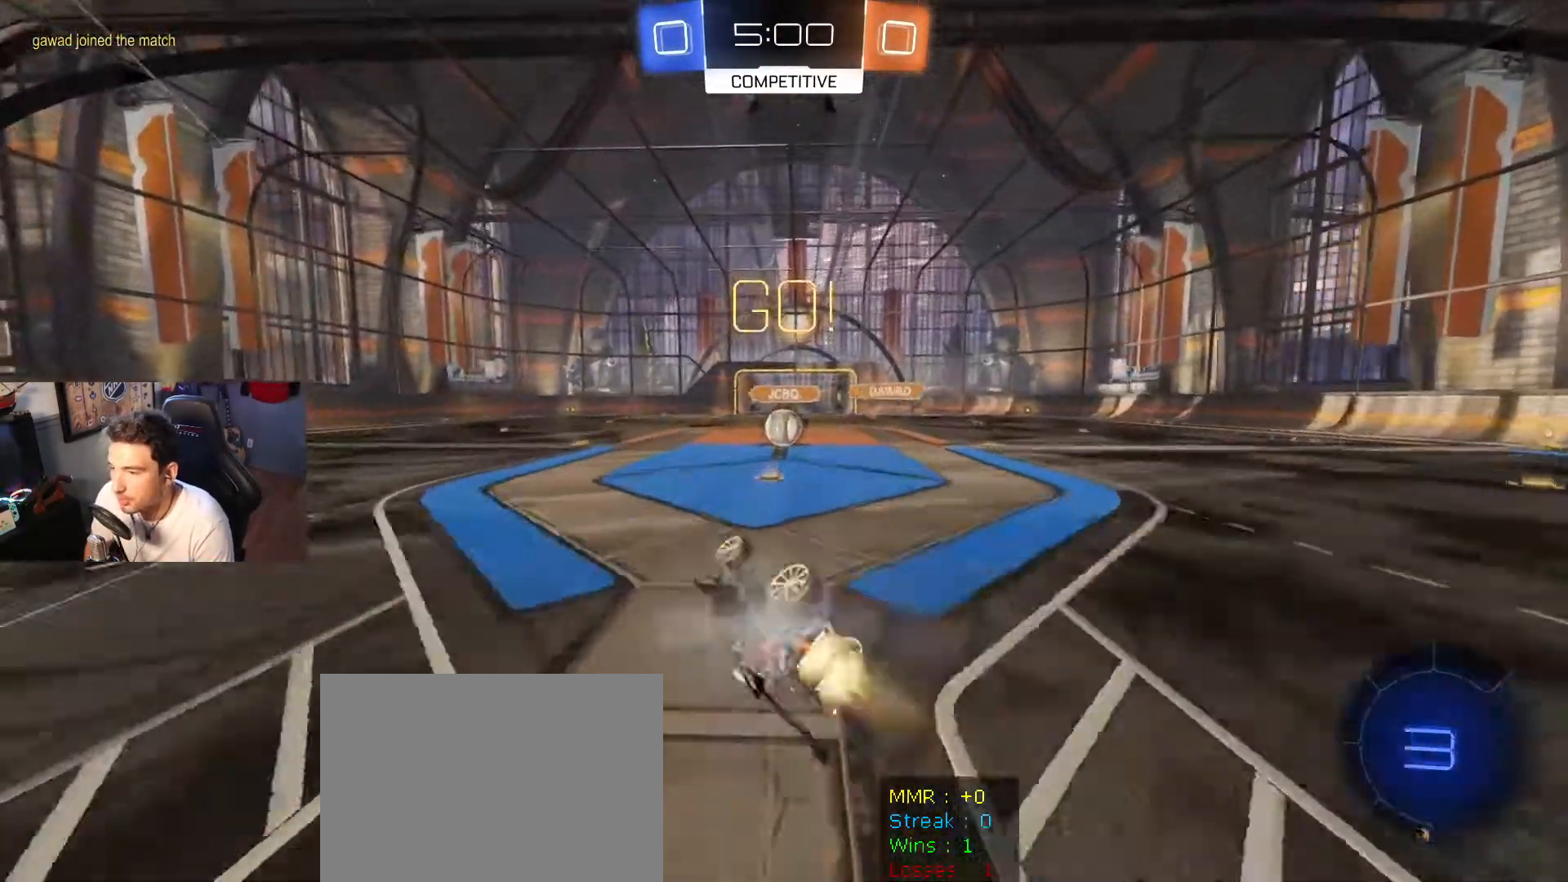
{"buttons": ["R2"], "left_stick": "right", "right_stick": "center", "events": [[34, "B", "up"], [34, "R1", "up"], [167, "left_stick", "up-right"], [334, "left_stick", "center"], [501, "left_stick", "right"]]}
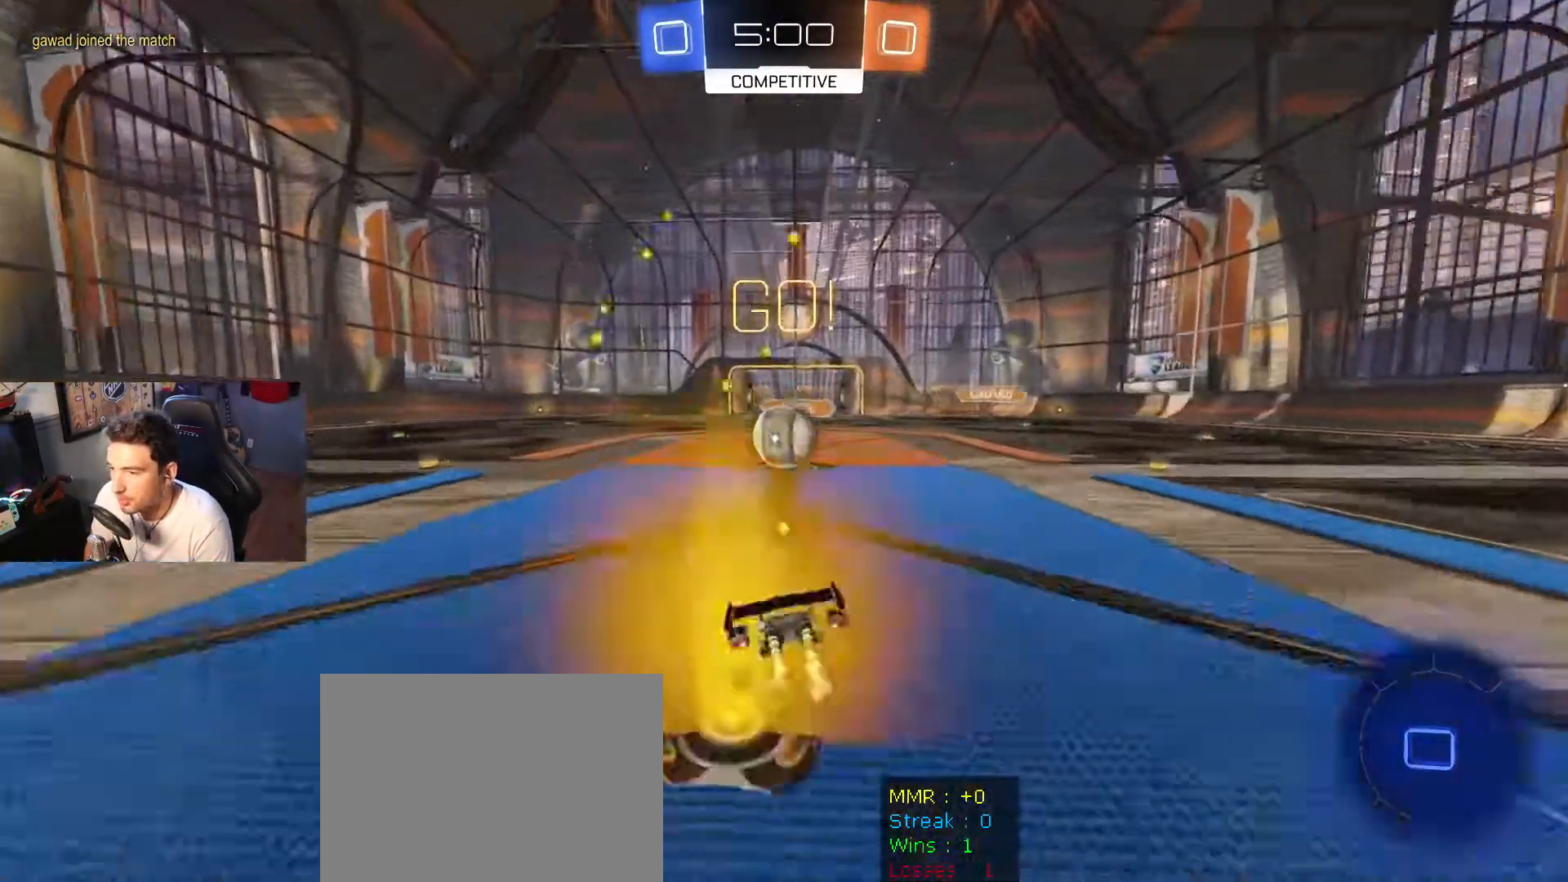
{"buttons": ["A", "B", "L1", "R2"], "left_stick": "up", "right_stick": "center", "events": [[167, "L1", "down"], [167, "left_stick", "left"], [267, "A", "down"], [267, "B", "down"], [334, "A", "up"], [400, "A", "down"], [434, "left_stick", "up"]]}
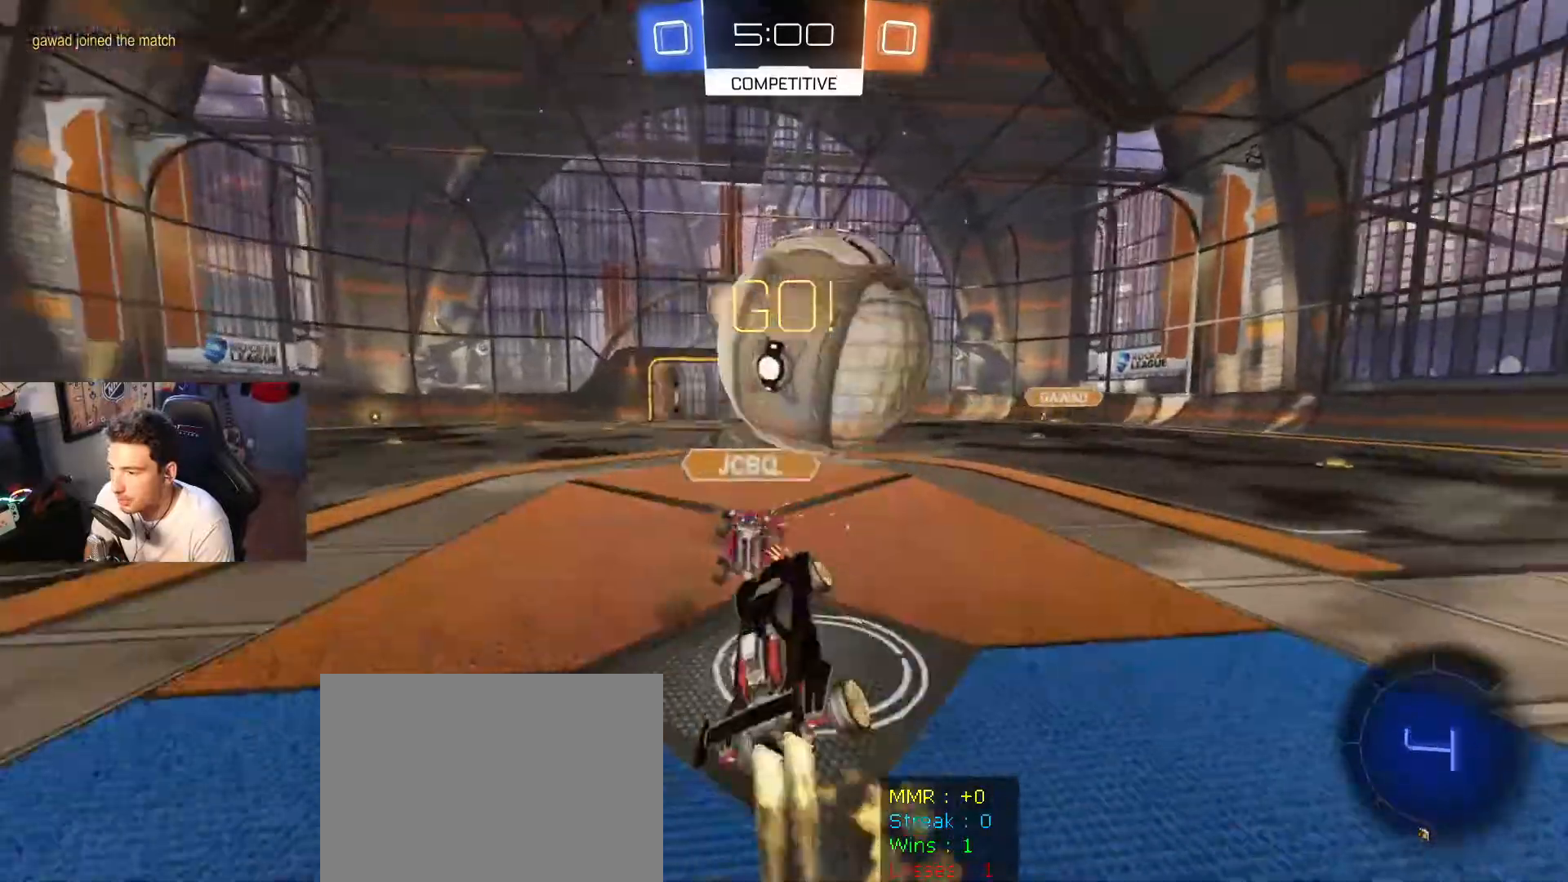
{"buttons": ["L1", "R2"], "left_stick": "up-left", "right_stick": "center", "events": [[100, "A", "up"], [201, "B", "up"], [301, "left_stick", "center"], [468, "left_stick", "up-left"]]}
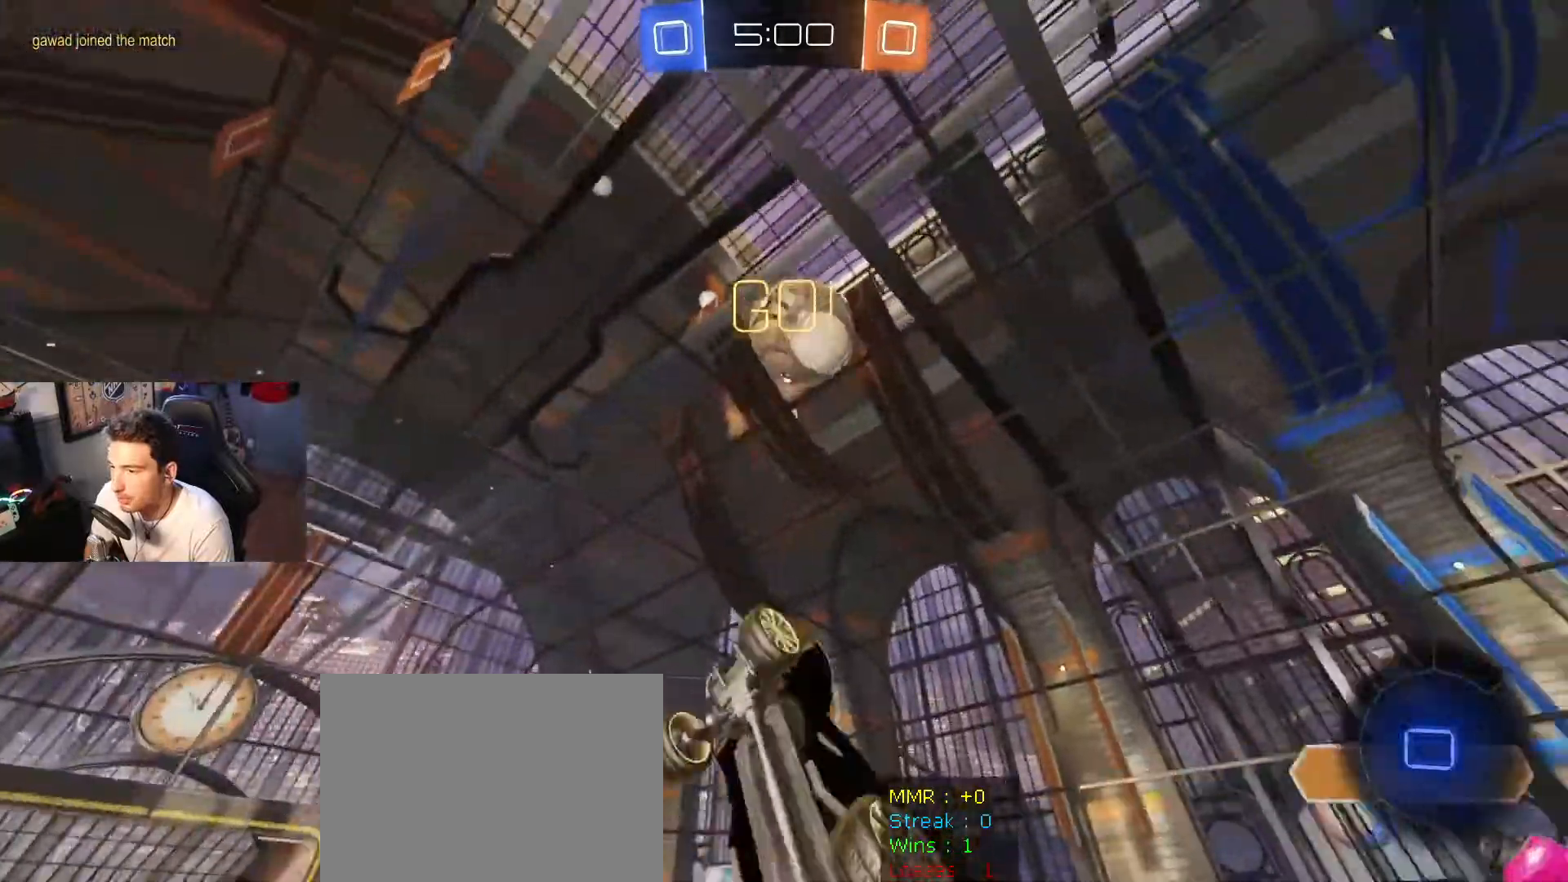
{"buttons": ["R2"], "left_stick": "up-left", "right_stick": "center", "events": [[67, "X", "down"], [100, "L1", "up"], [200, "X", "up"]]}
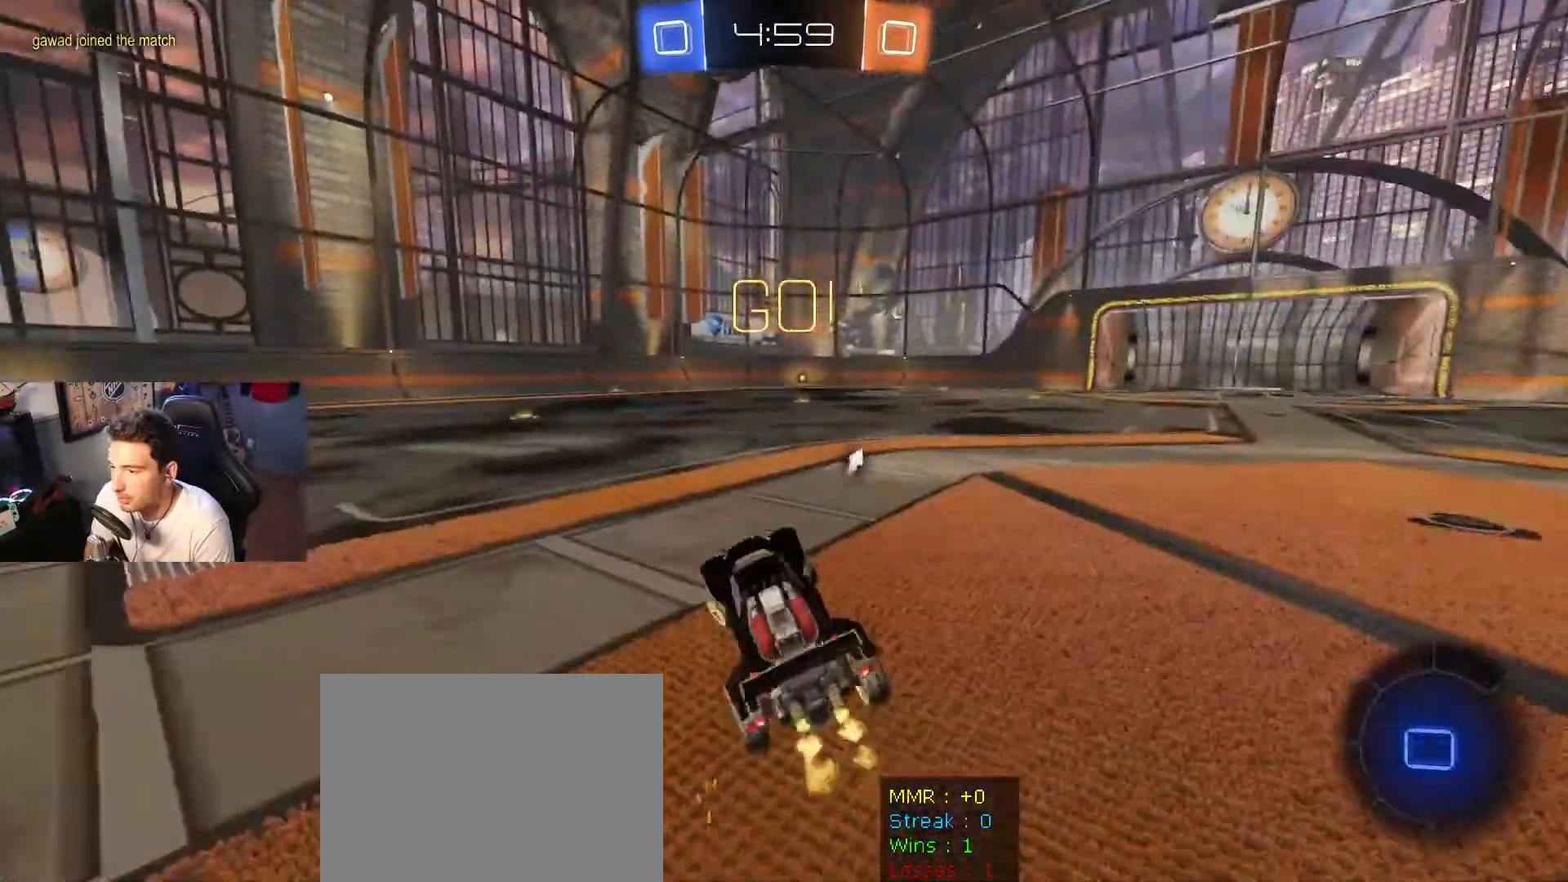
{"buttons": ["R2"], "left_stick": "center", "right_stick": "center", "events": [[301, "left_stick", "center"]]}